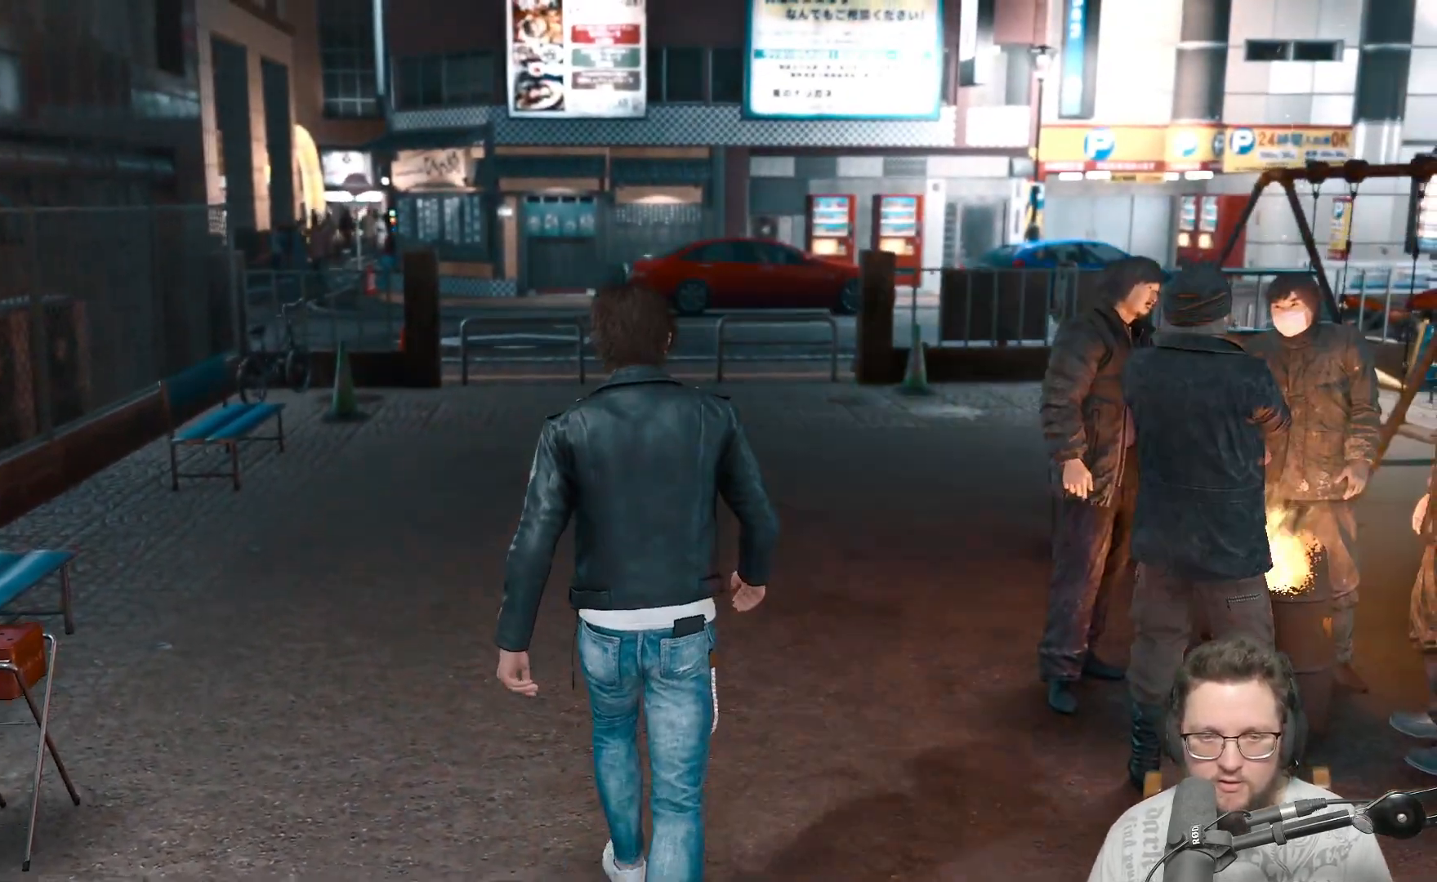
Gameplay with a controller (Xbox layout); each line is a JSON object with the inputs held at the frame after it. "events" lists button and stick changes between this image and that frame as [ms after this image, input, new state], when the widget could be followed in between. Not read: R3.
{"buttons": [], "left_stick": "center", "right_stick": "center", "events": [[17, "A", "up"], [433, "left_stick", "center"]]}
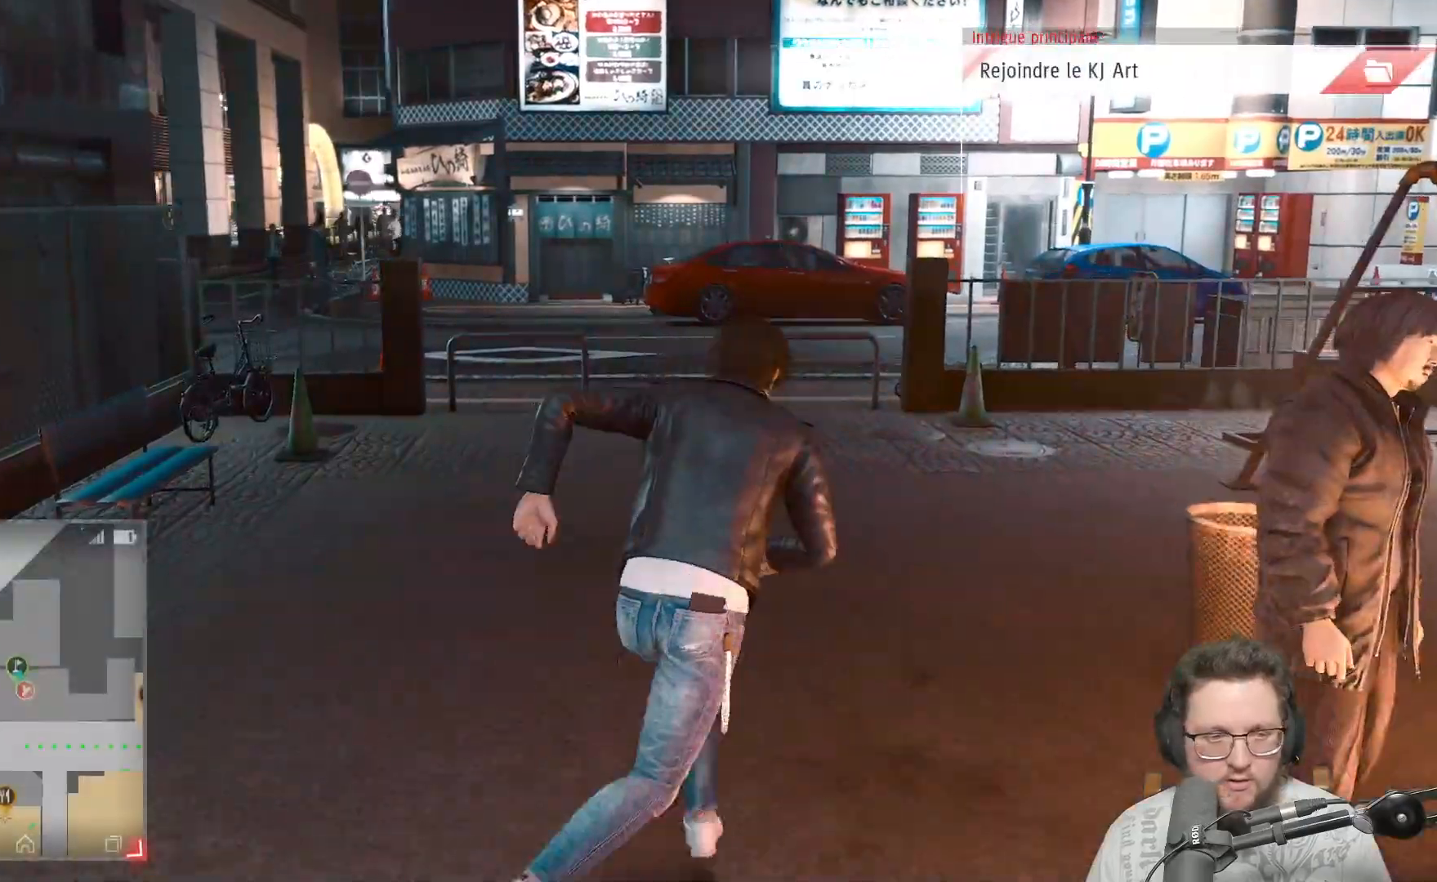
{"buttons": [], "left_stick": "center", "right_stick": "center", "events": [[33, "SELECT", "down"], [200, "SELECT", "up"]]}
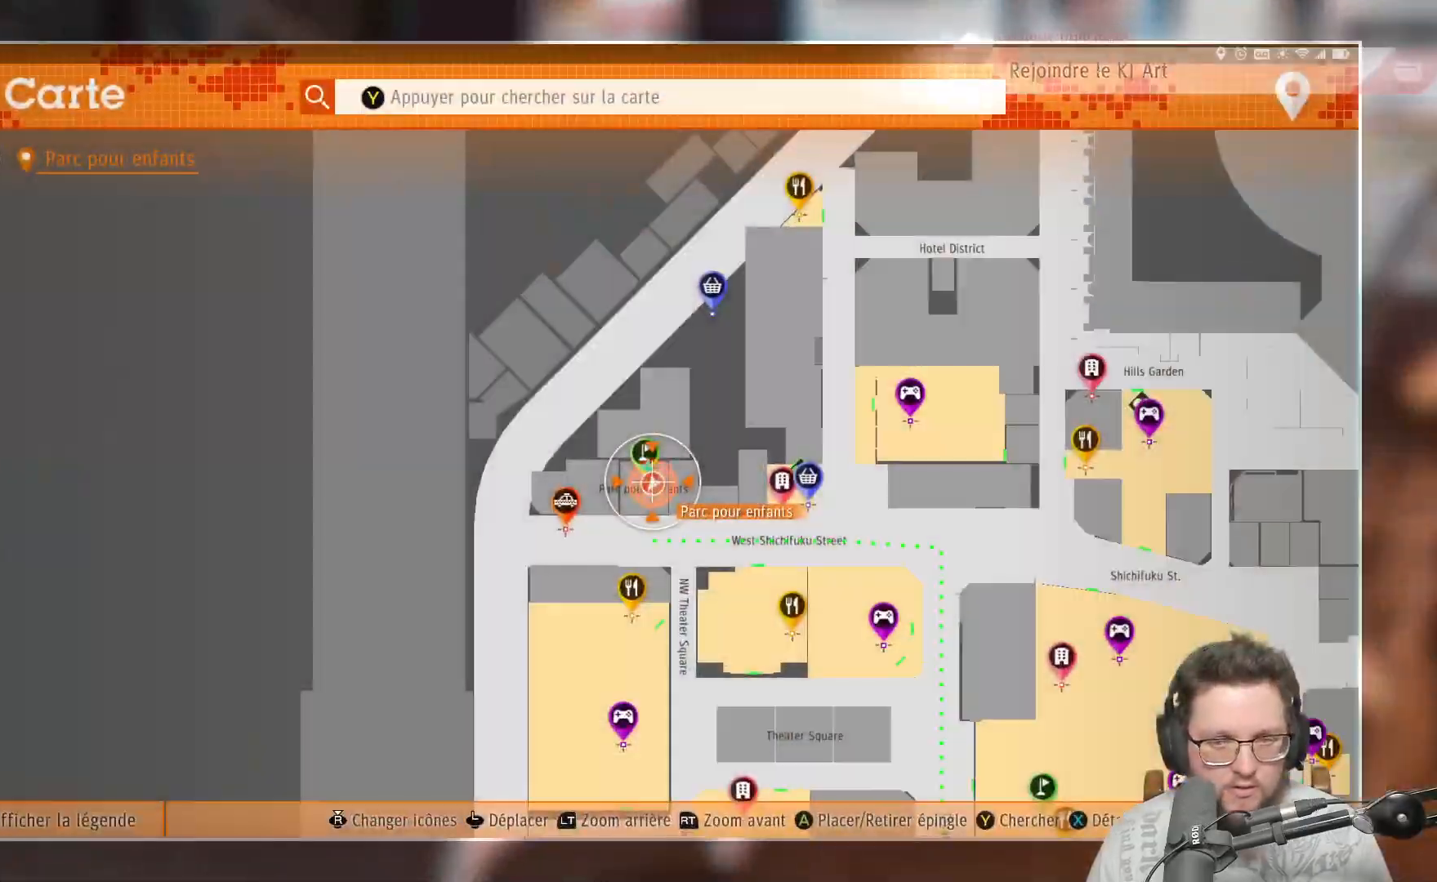
{"buttons": [], "left_stick": "center", "right_stick": "center", "events": [[167, "L2", "down"], [400, "L2", "up"]]}
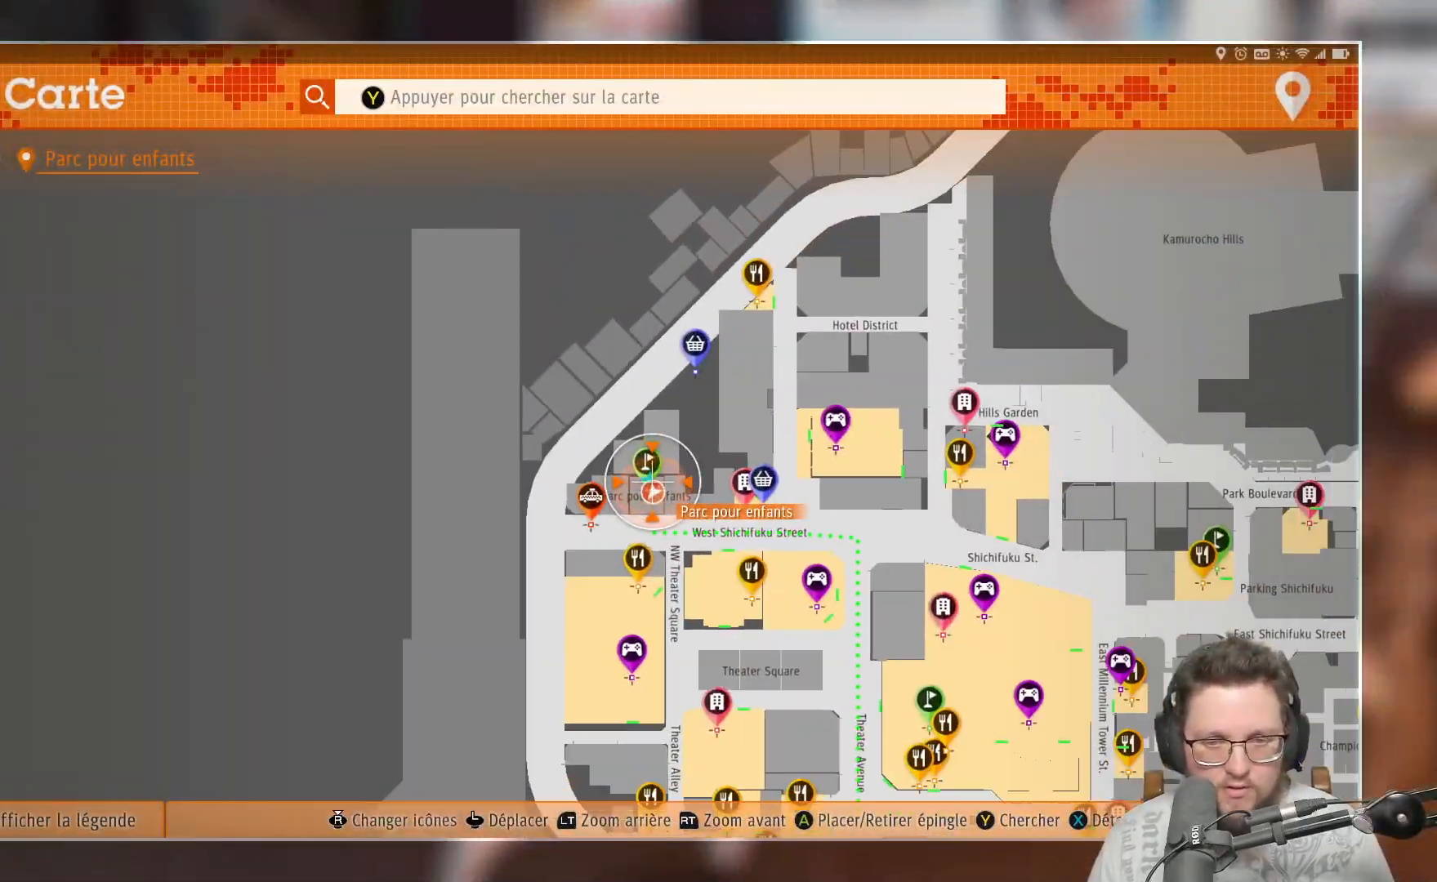
{"buttons": [], "left_stick": "up", "right_stick": "center", "events": [[17, "A", "down"], [117, "A", "up"], [183, "left_stick", "up"], [283, "B", "down"], [433, "B", "up"]]}
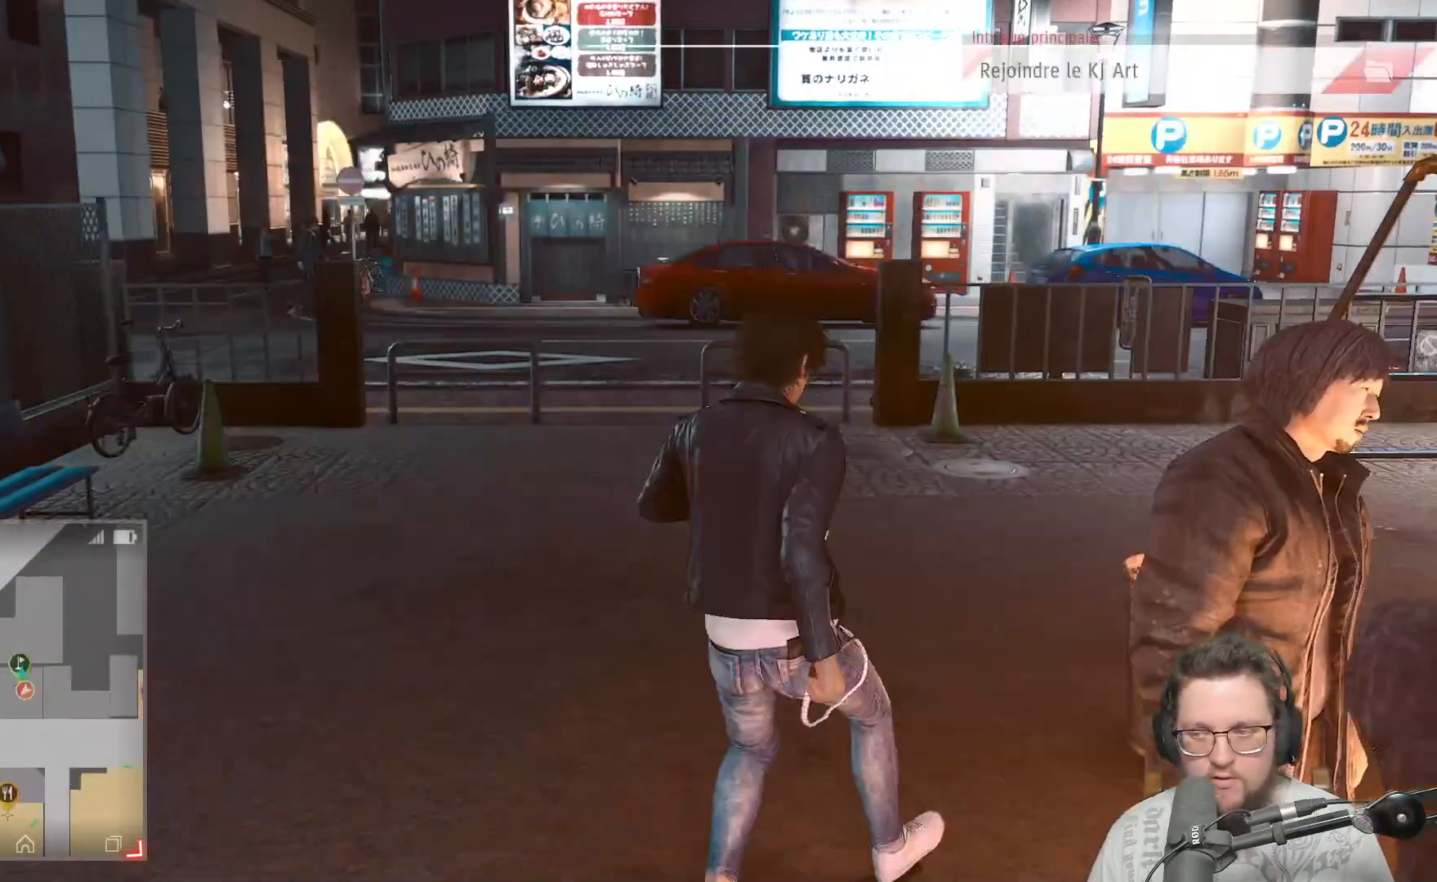
{"buttons": [], "left_stick": "up", "right_stick": "center", "events": []}
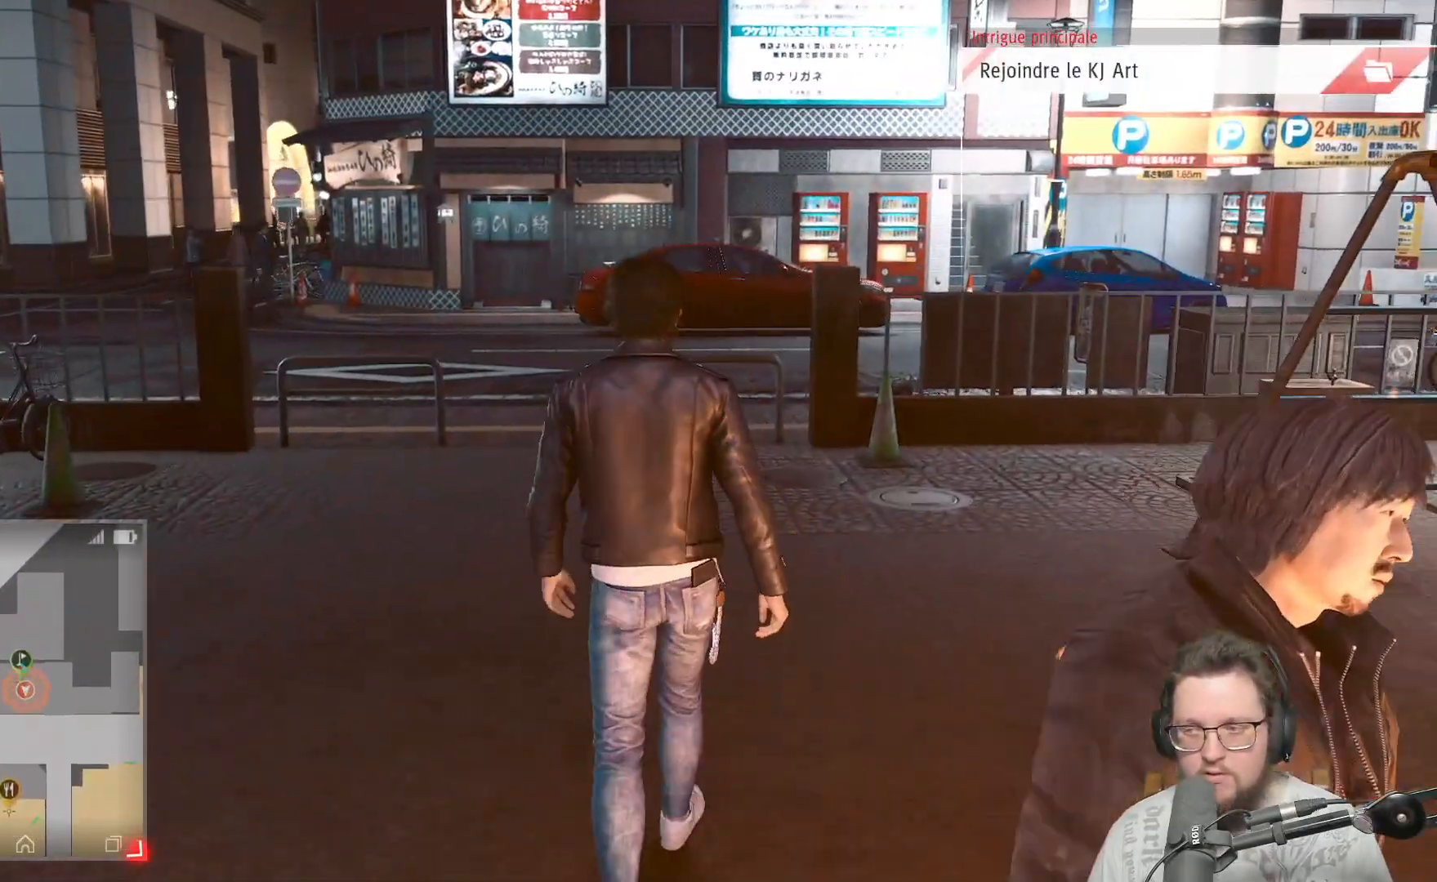
{"buttons": [], "left_stick": "up", "right_stick": "center", "events": [[50, "A", "down"], [217, "A", "up"]]}
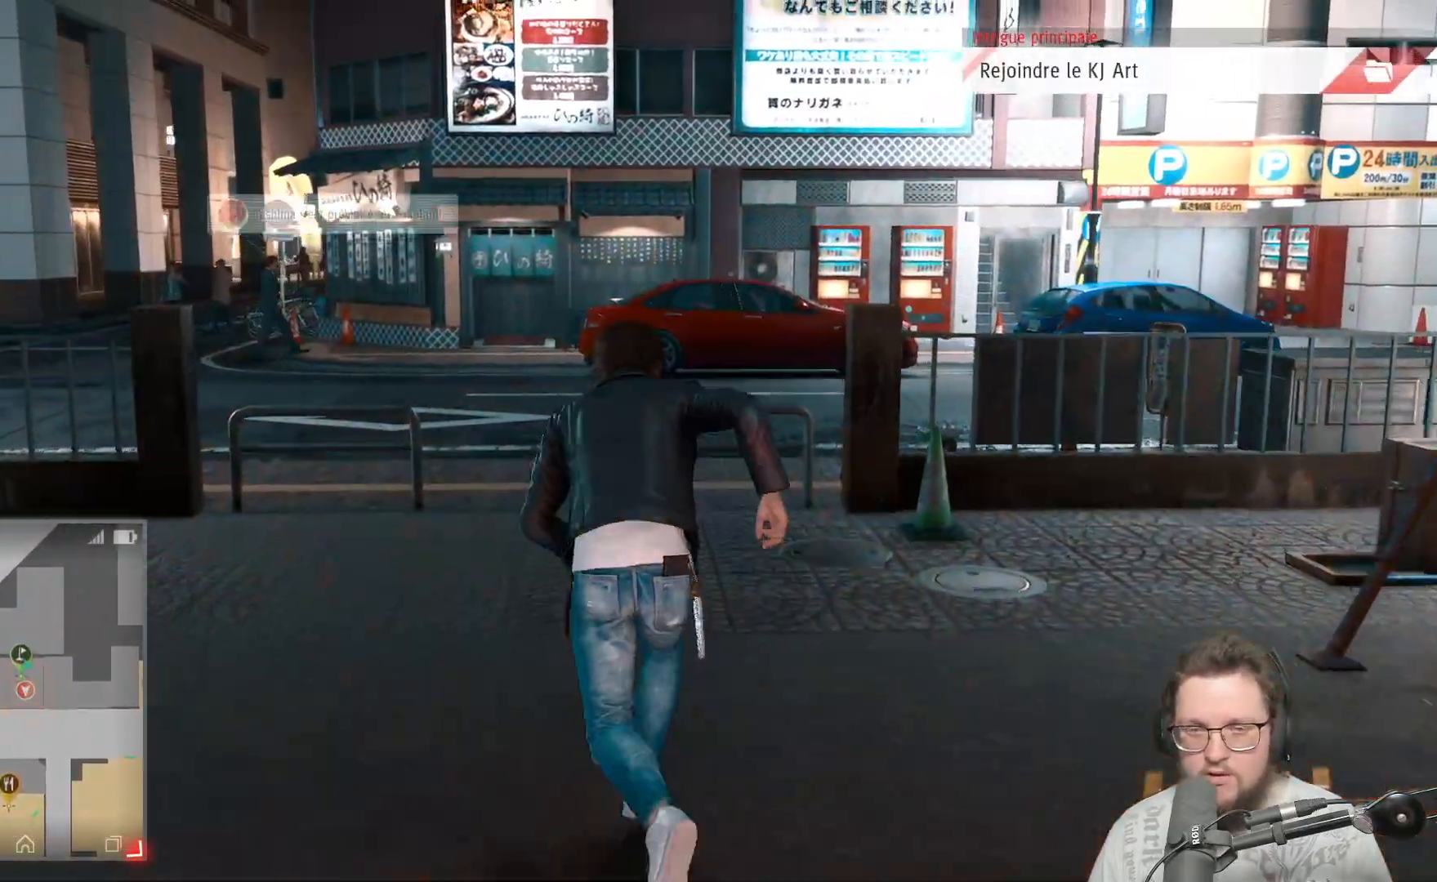
{"buttons": [], "left_stick": "up-left", "right_stick": "right", "events": [[217, "right_stick", "right"], [333, "left_stick", "up-left"]]}
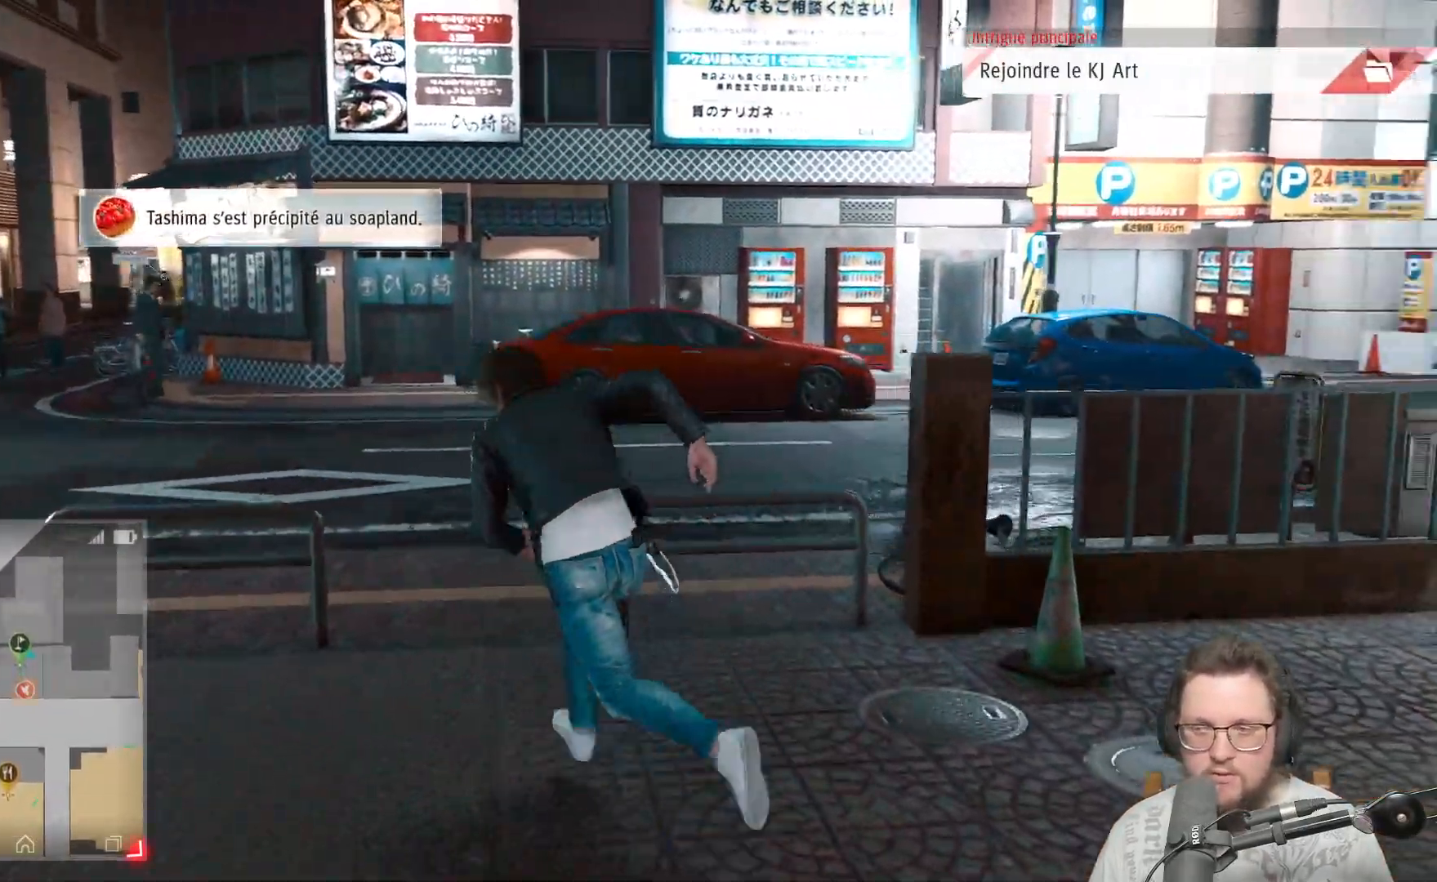
{"buttons": [], "left_stick": "up", "right_stick": "center", "events": [[100, "left_stick", "up"], [433, "right_stick", "center"]]}
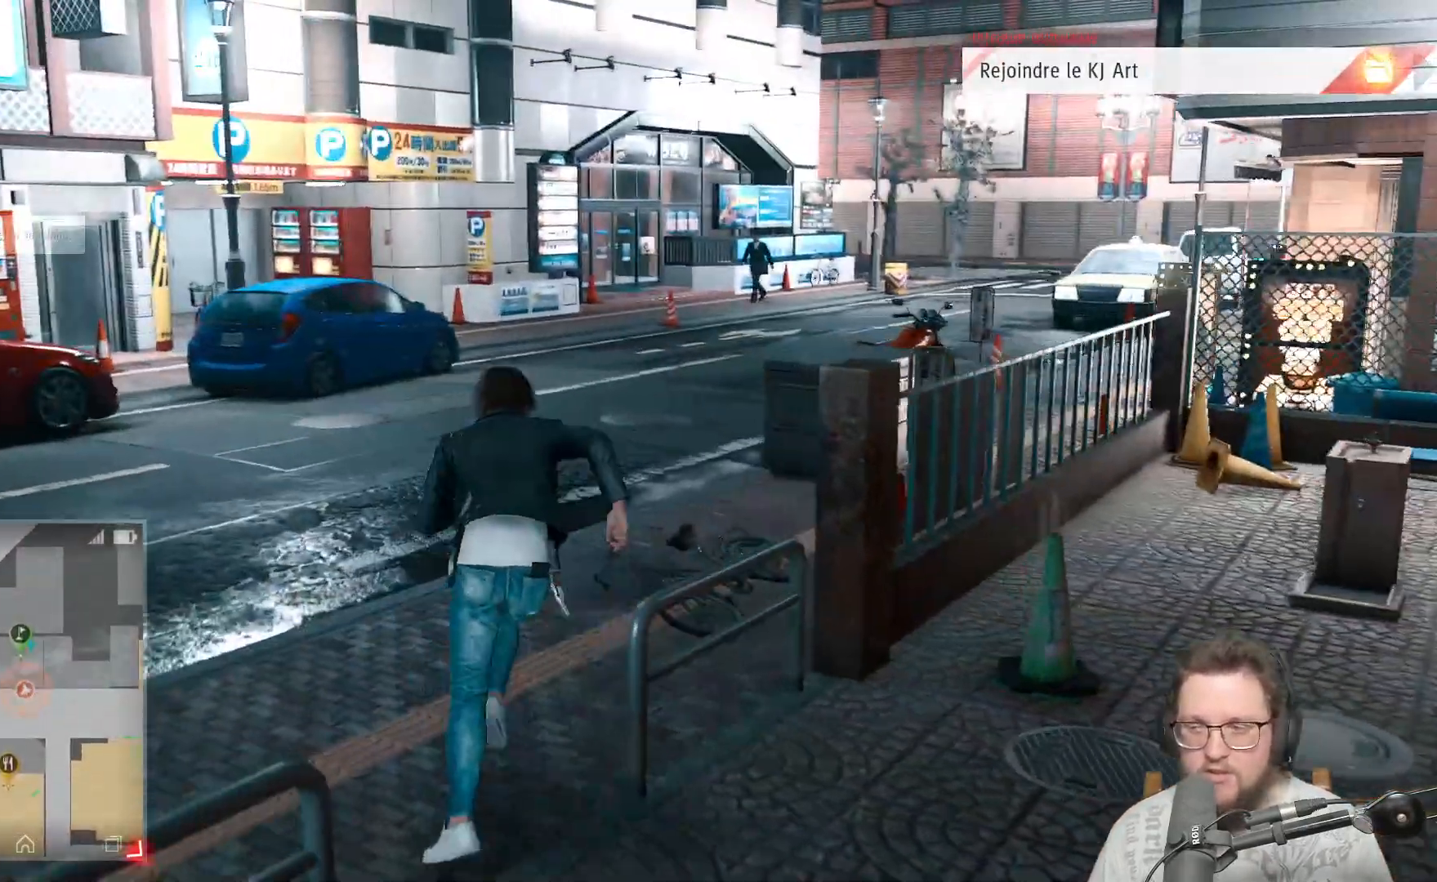
{"buttons": [], "left_stick": "up", "right_stick": "right", "events": [[117, "right_stick", "down-right"], [300, "right_stick", "center"], [400, "right_stick", "right"]]}
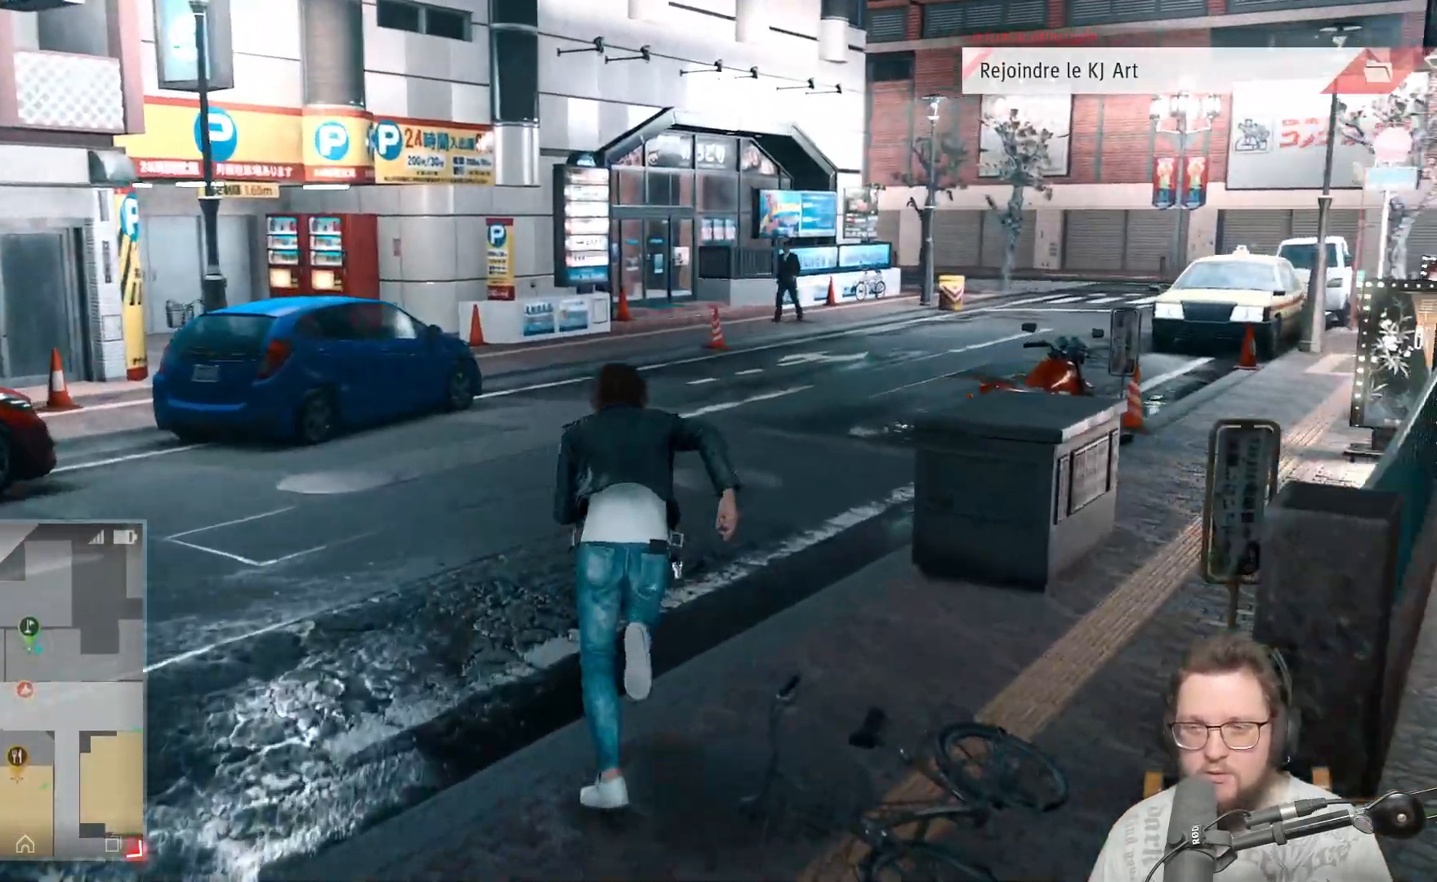
{"buttons": [], "left_stick": "up", "right_stick": "center", "events": [[217, "right_stick", "center"]]}
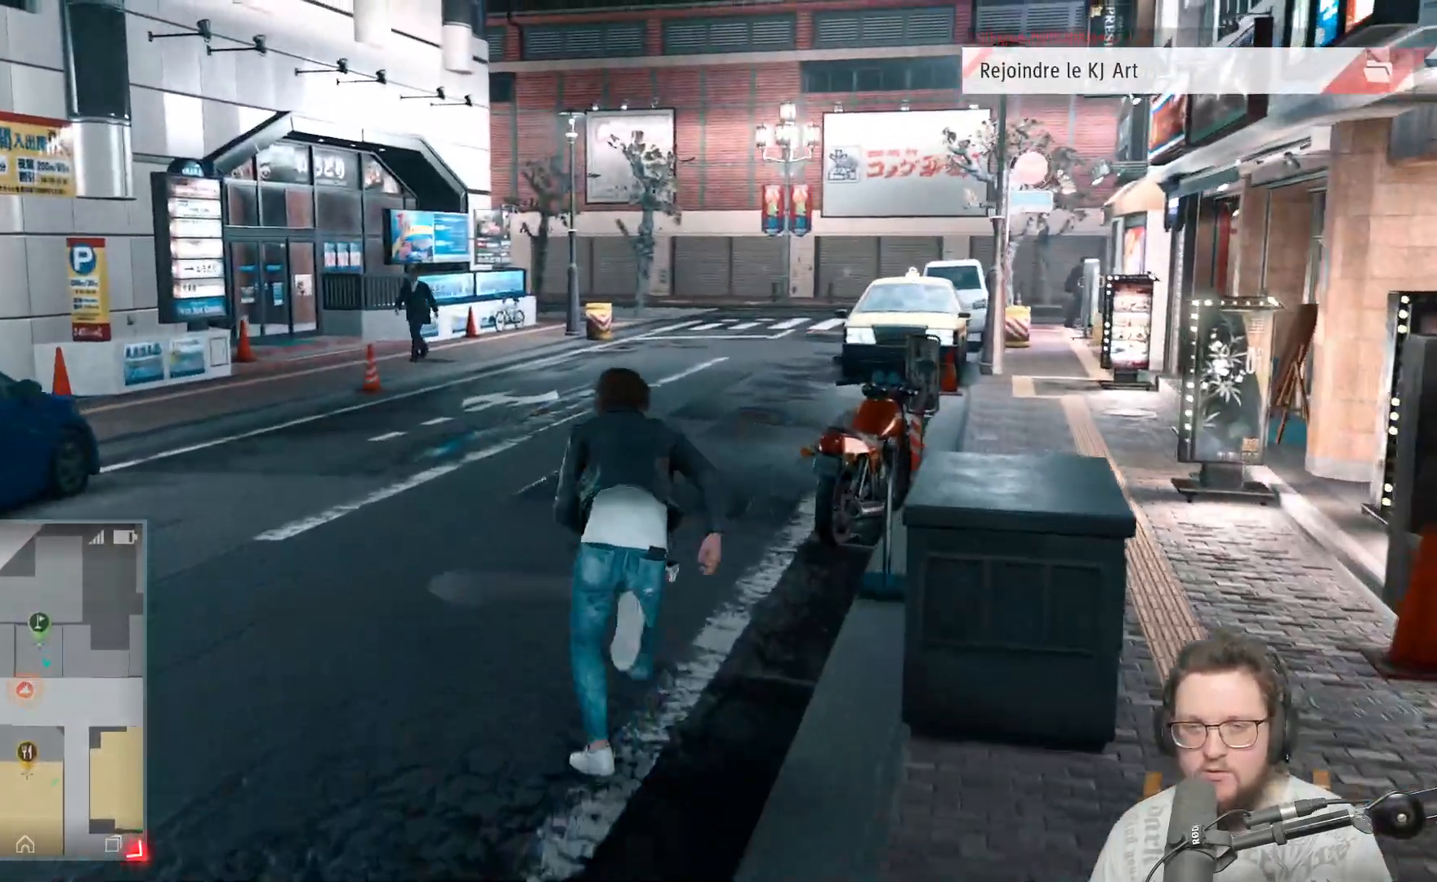
{"buttons": [], "left_stick": "up", "right_stick": "center", "events": [[50, "right_stick", "right"], [250, "right_stick", "center"]]}
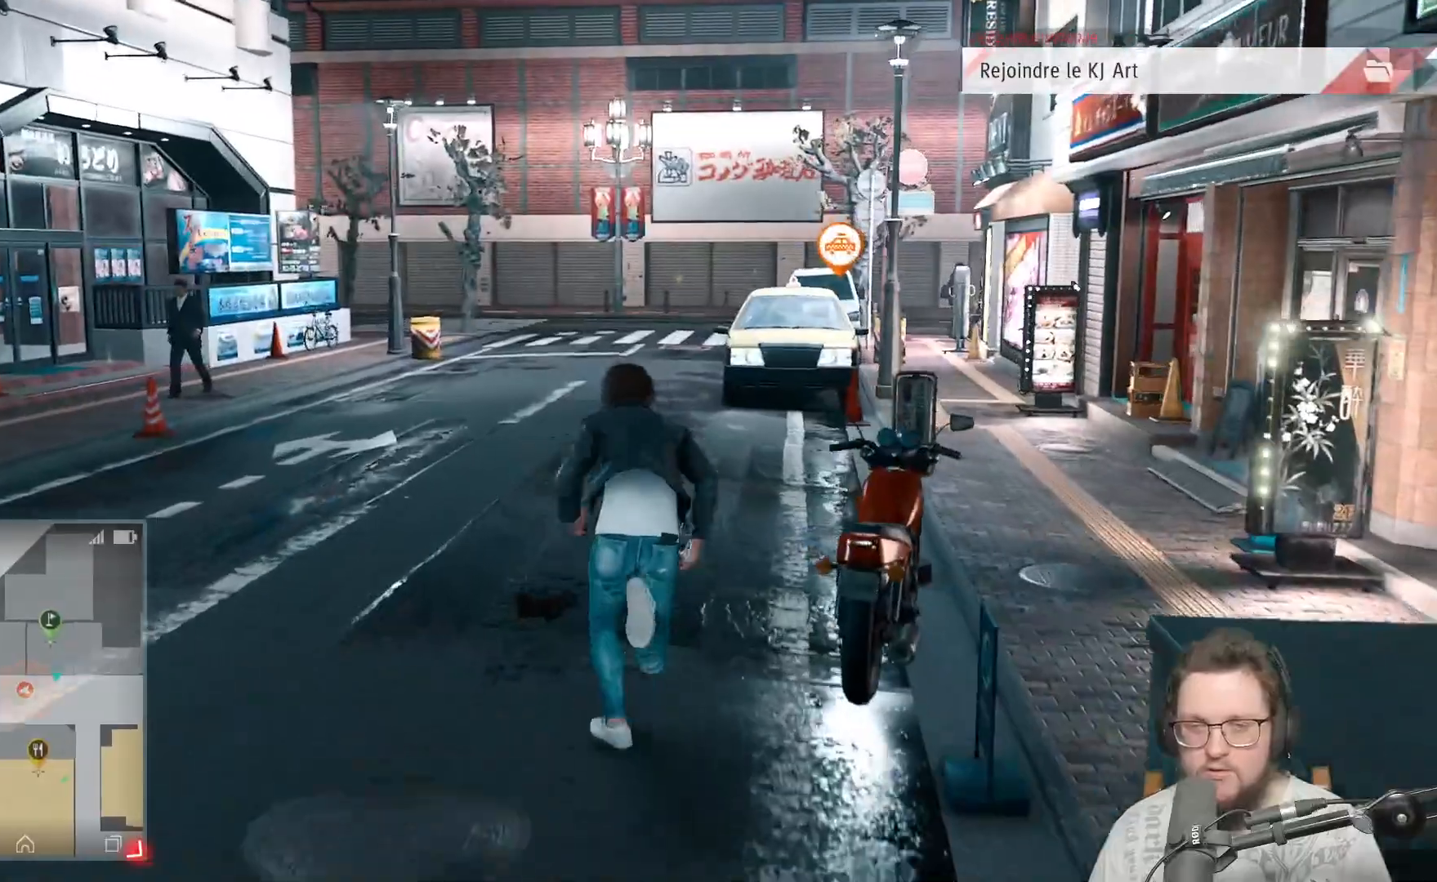
{"buttons": [], "left_stick": "up", "right_stick": "center", "events": [[33, "right_stick", "right"], [267, "right_stick", "center"]]}
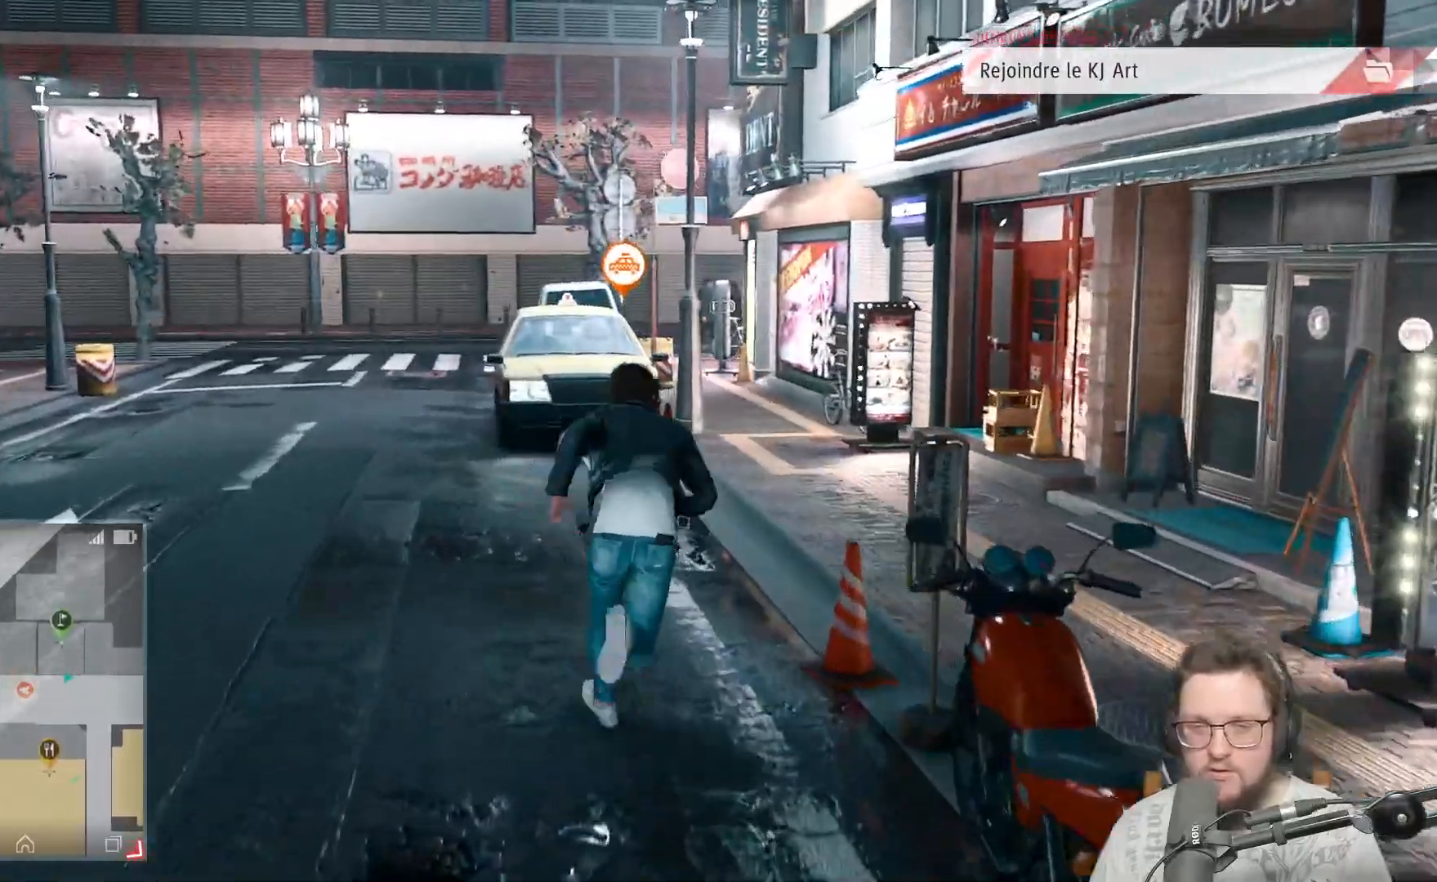
{"buttons": [], "left_stick": "up", "right_stick": "center", "events": []}
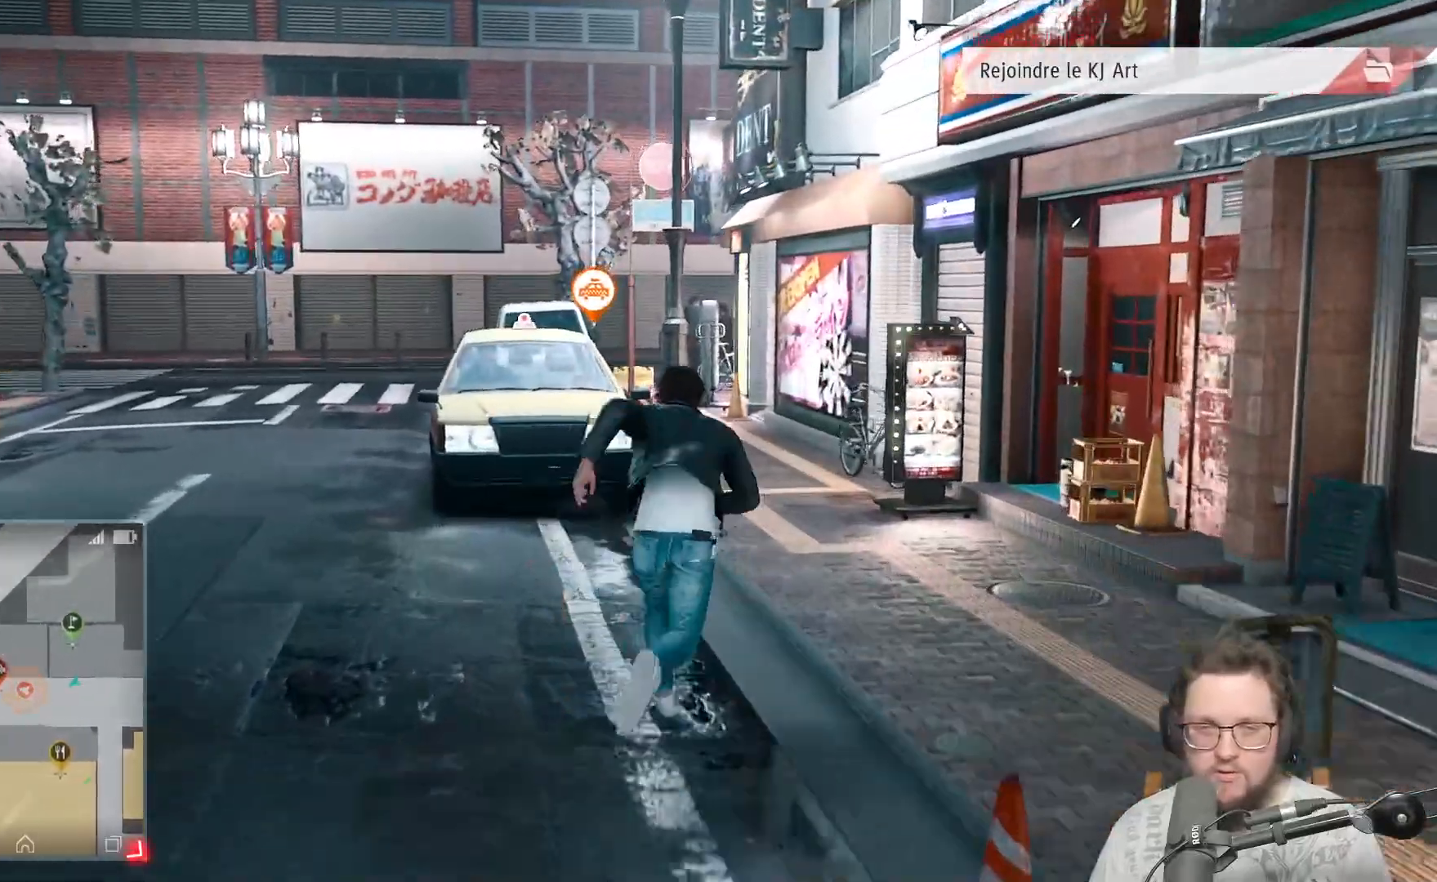
{"buttons": [], "left_stick": "up", "right_stick": "left", "events": [[483, "right_stick", "left"]]}
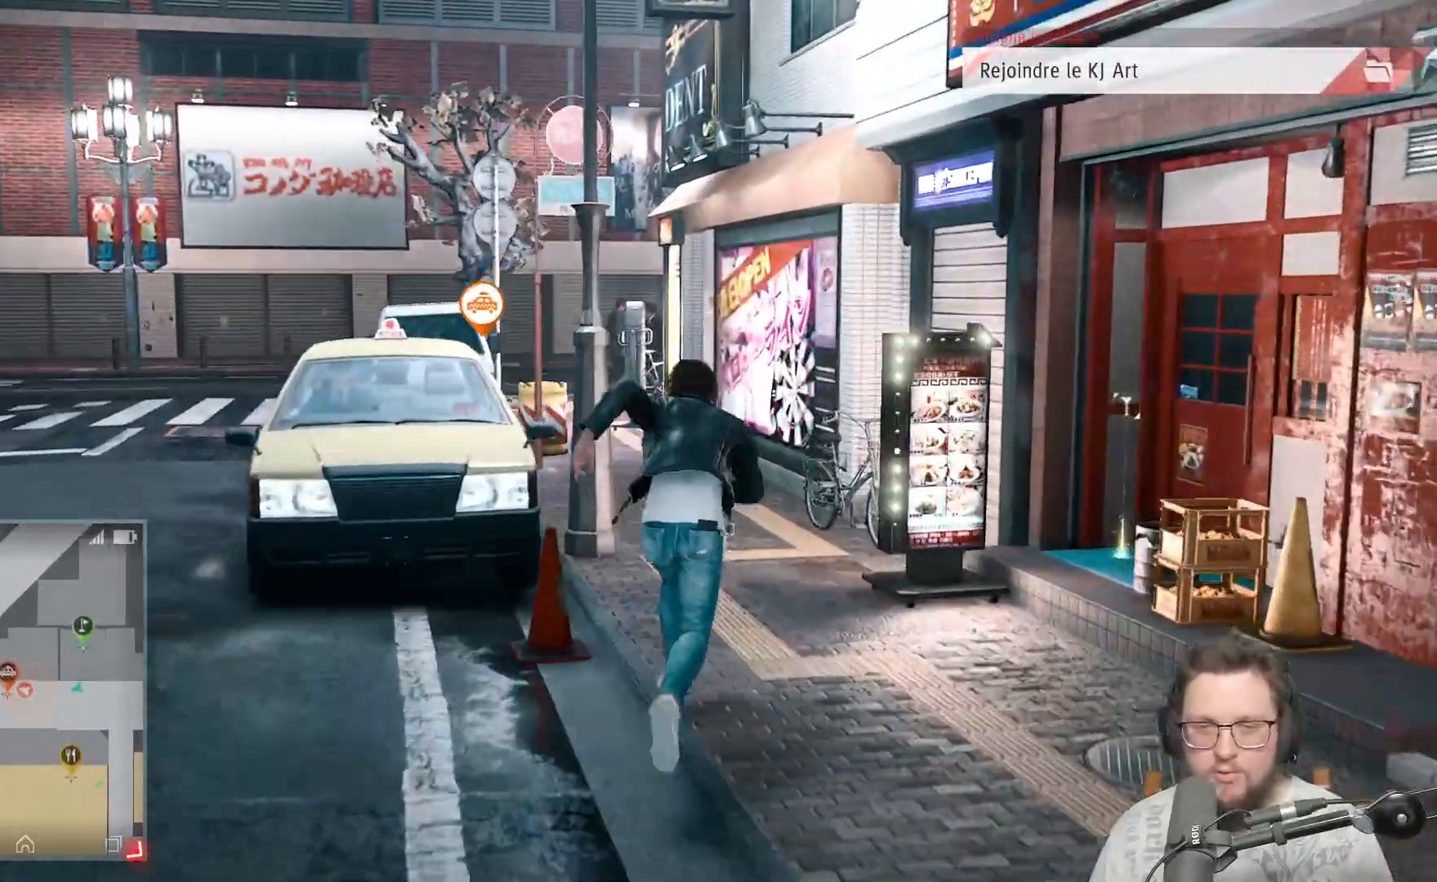
{"buttons": [], "left_stick": "up-right", "right_stick": "left", "events": [[417, "left_stick", "up-right"]]}
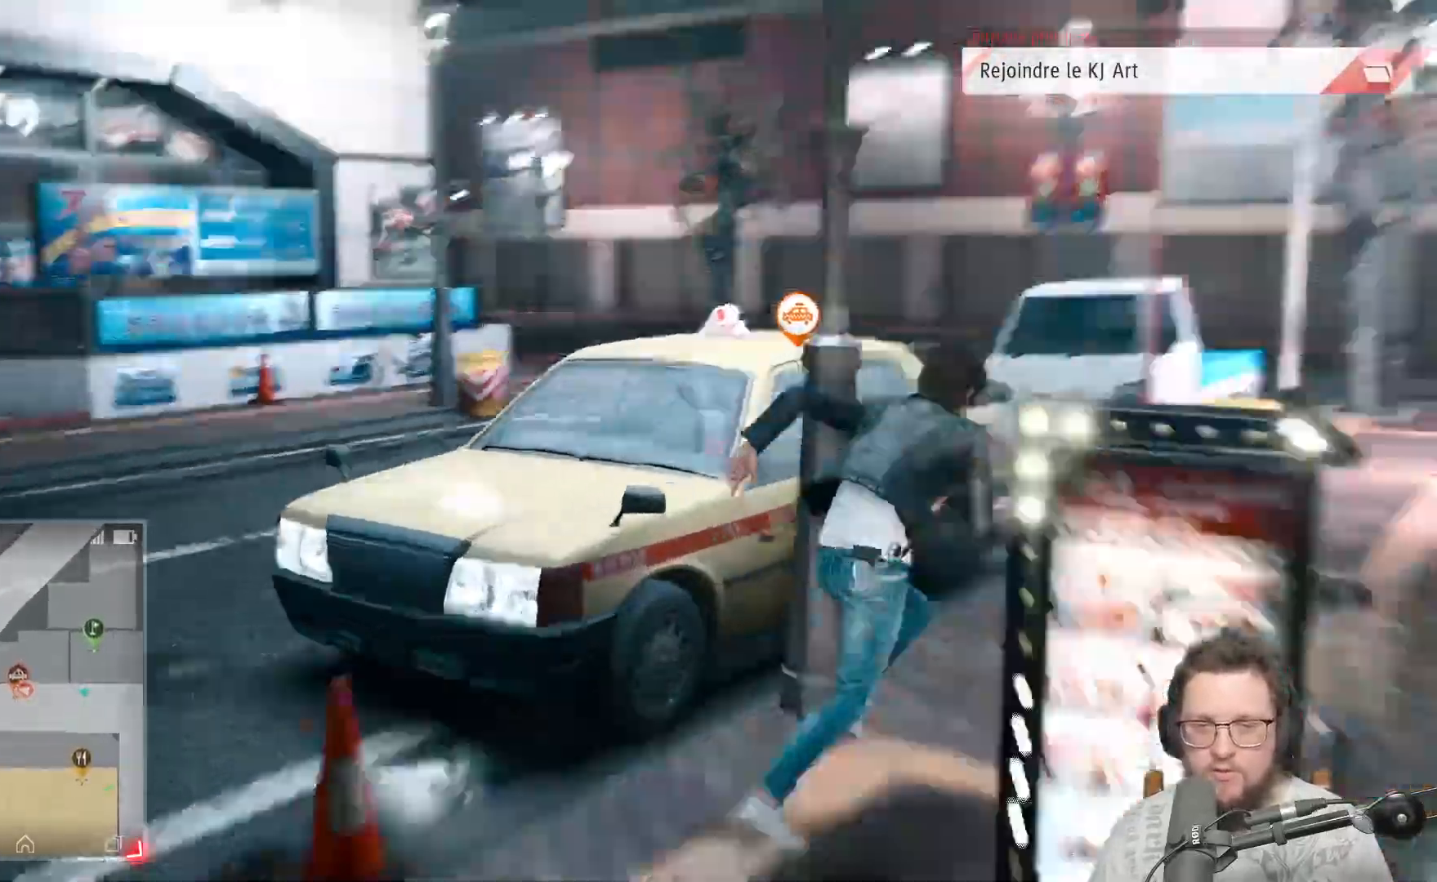
{"buttons": ["A"], "left_stick": "center", "right_stick": "center", "events": [[233, "right_stick", "center"], [417, "A", "down"], [417, "left_stick", "center"]]}
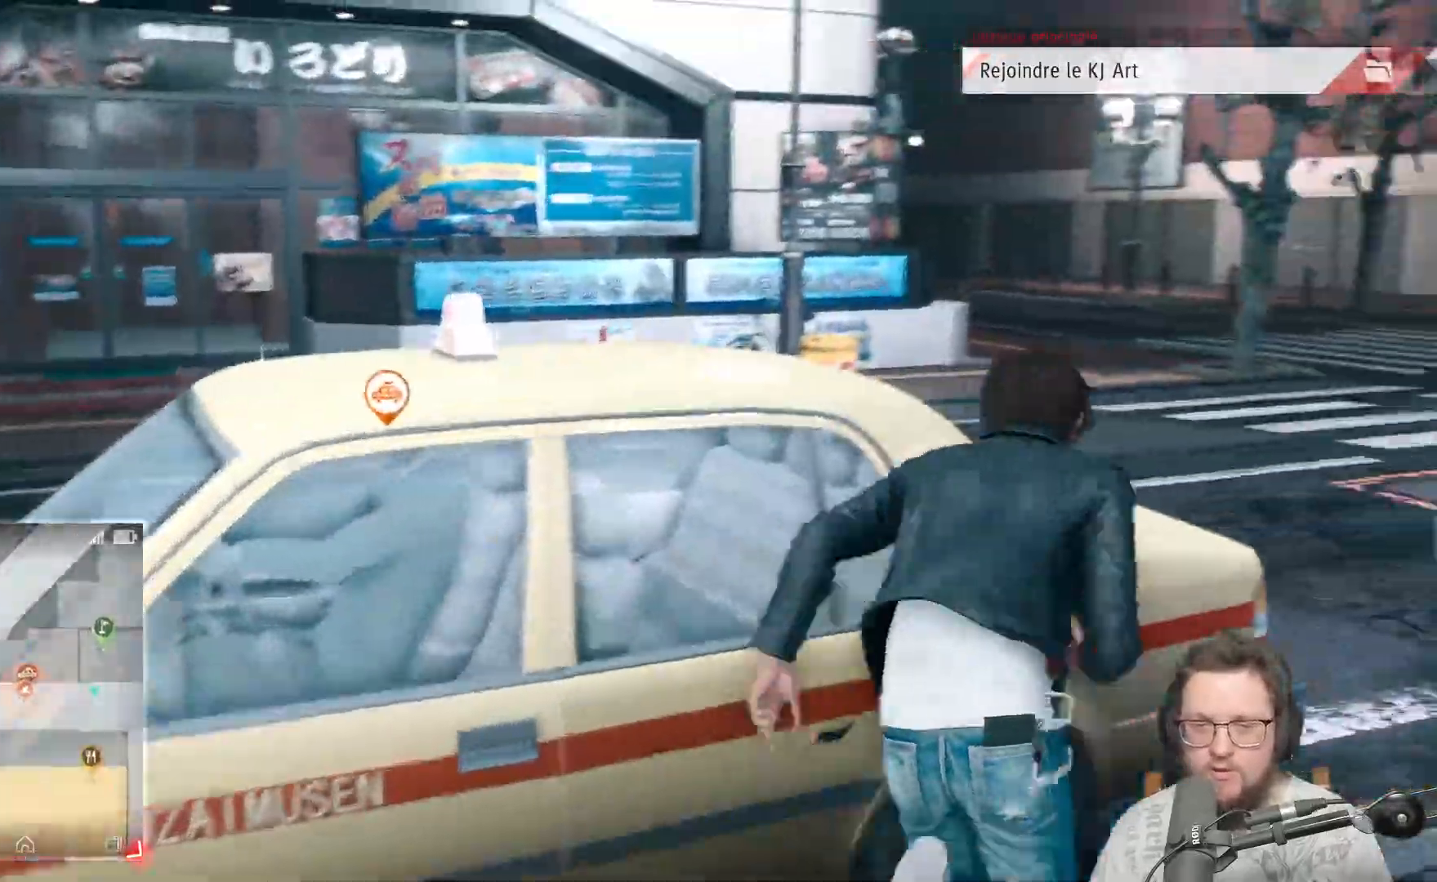
{"buttons": [], "left_stick": "left", "right_stick": "left", "events": [[50, "A", "up"], [233, "left_stick", "left"], [450, "right_stick", "left"]]}
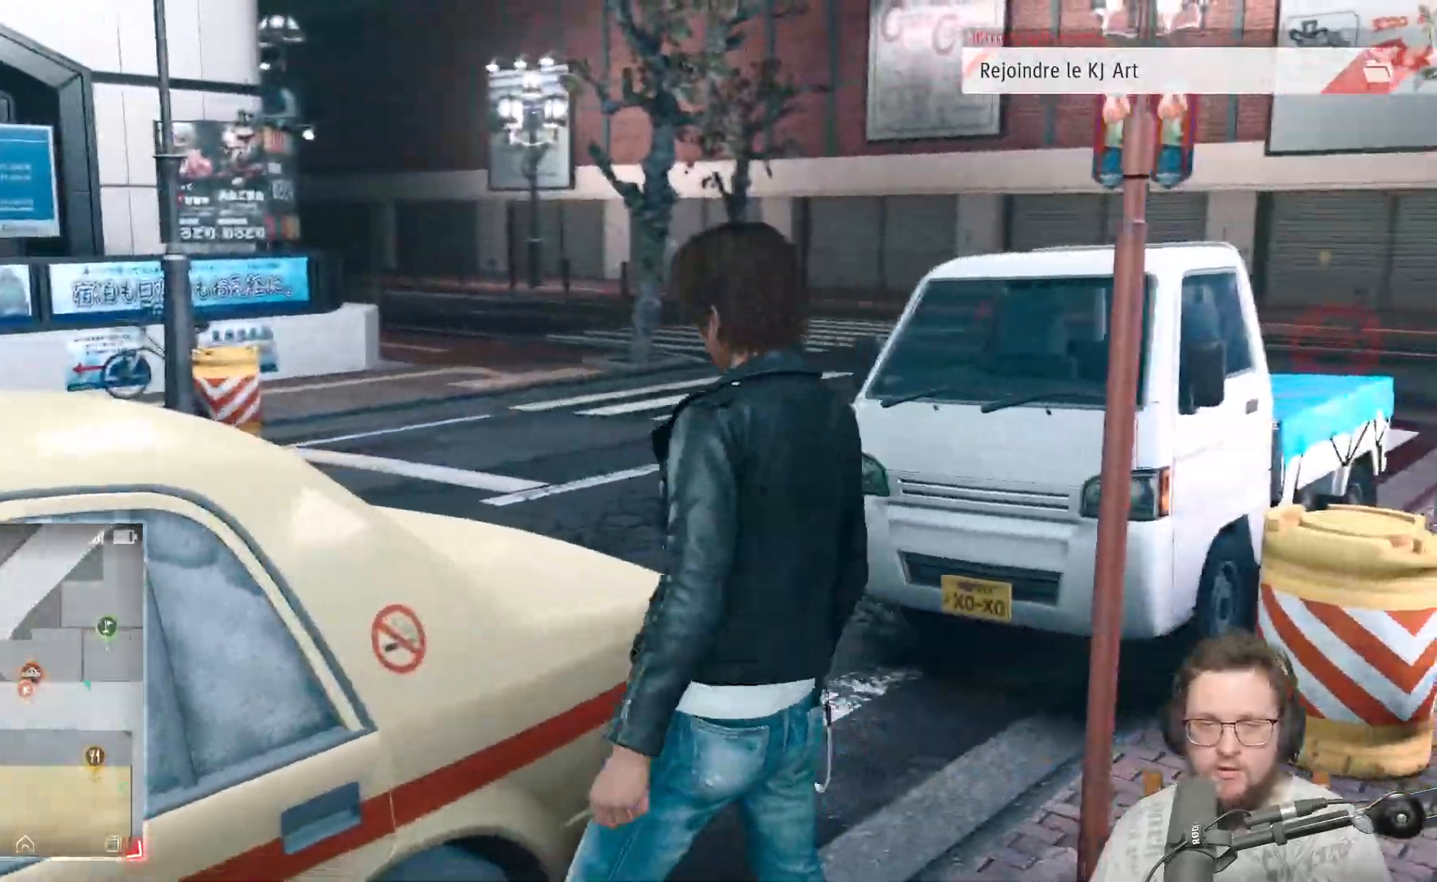
{"buttons": ["A"], "left_stick": "center", "right_stick": "center", "events": [[350, "right_stick", "center"], [433, "left_stick", "up"], [450, "A", "down"], [500, "left_stick", "center"]]}
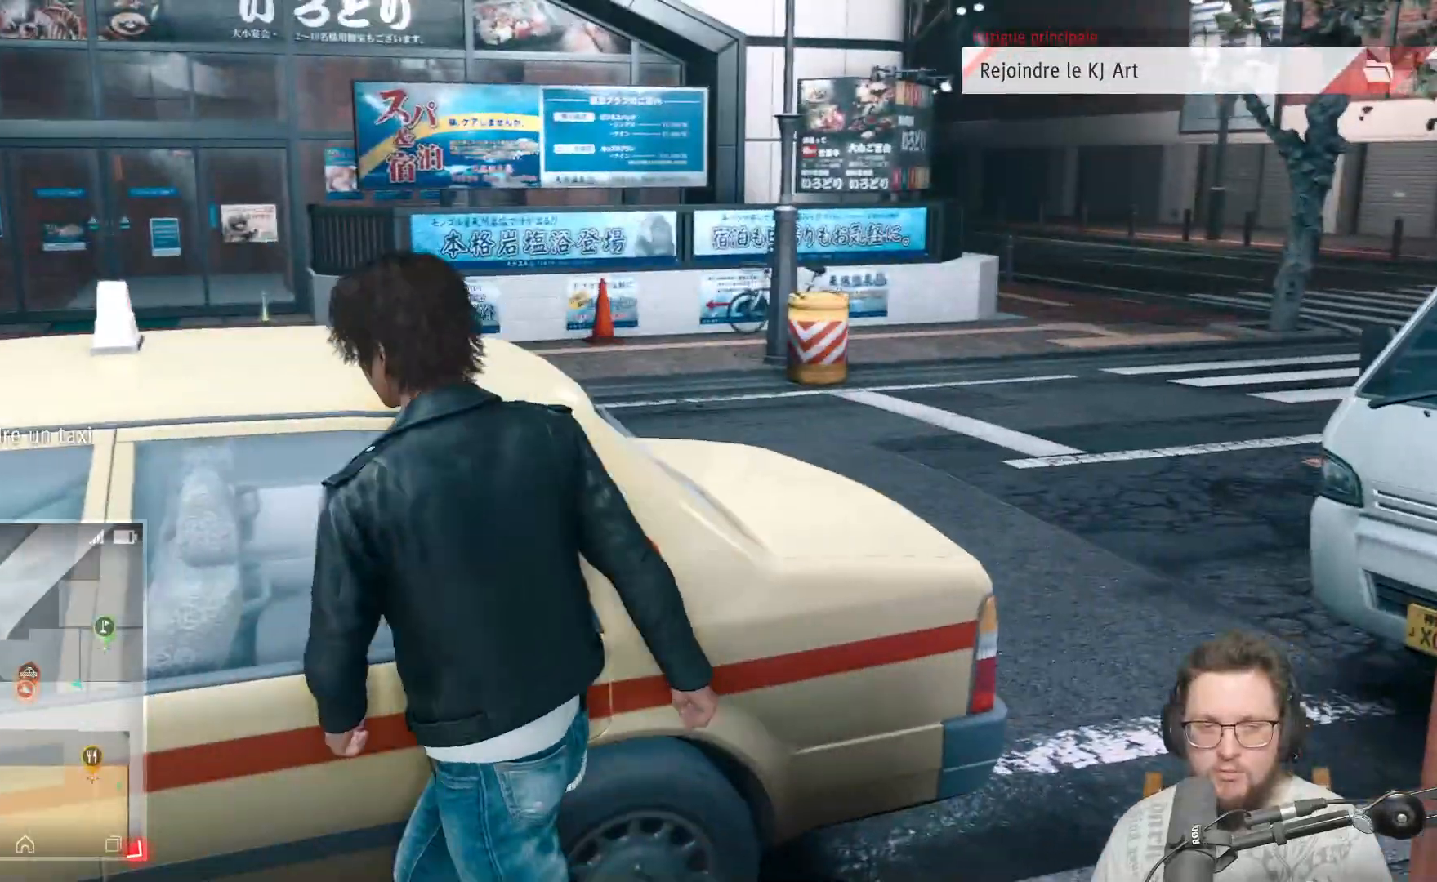
{"buttons": ["A"], "left_stick": "center", "right_stick": "center", "events": [[117, "A", "up"], [467, "A", "down"]]}
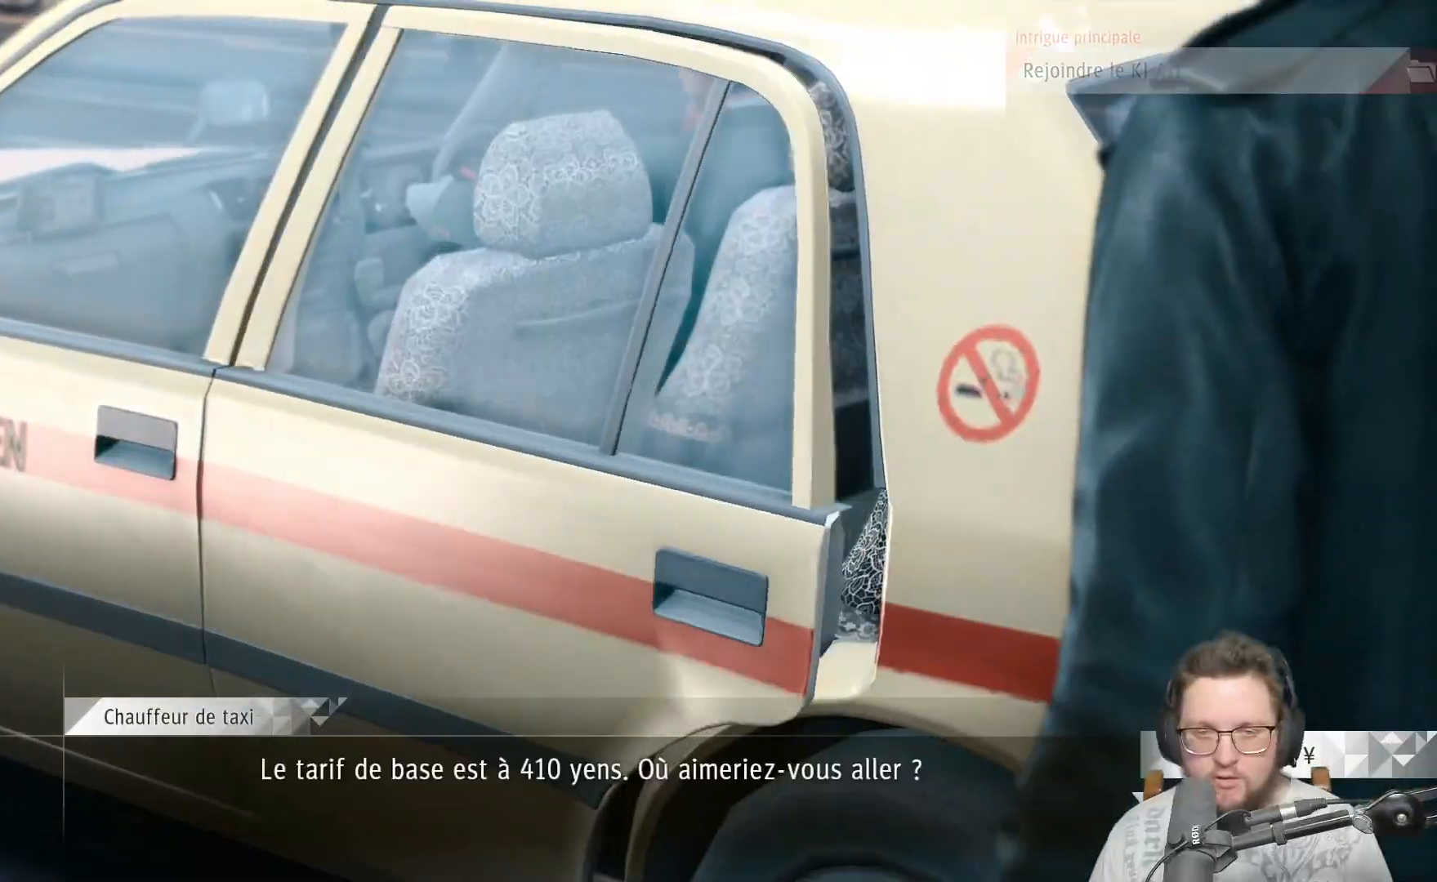
{"buttons": [], "left_stick": "center", "right_stick": "center", "events": [[100, "A", "up"], [233, "A", "down"], [383, "A", "up"]]}
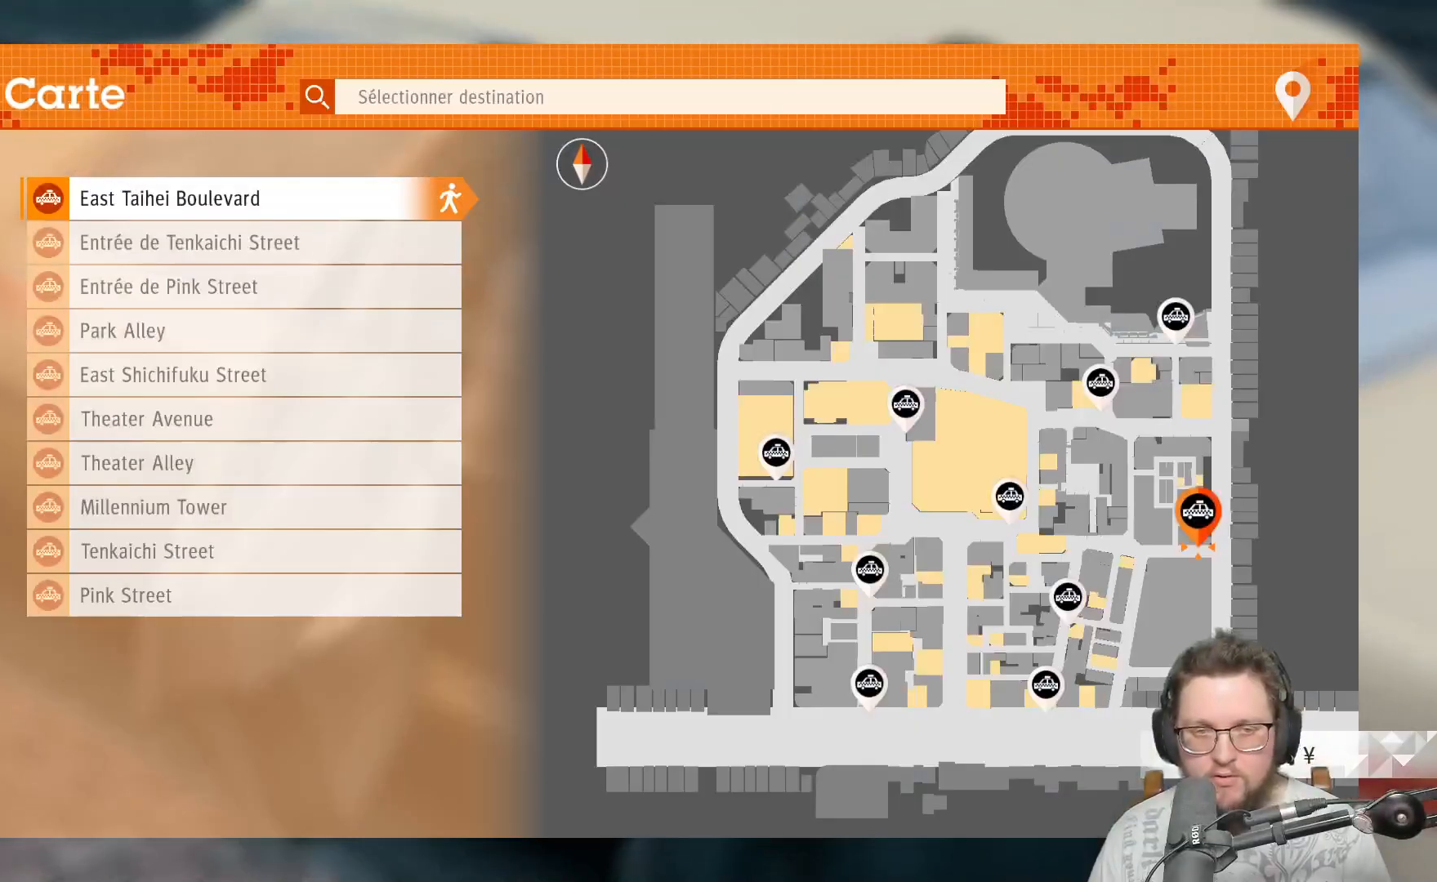
{"buttons": [], "left_stick": "center", "right_stick": "center", "events": []}
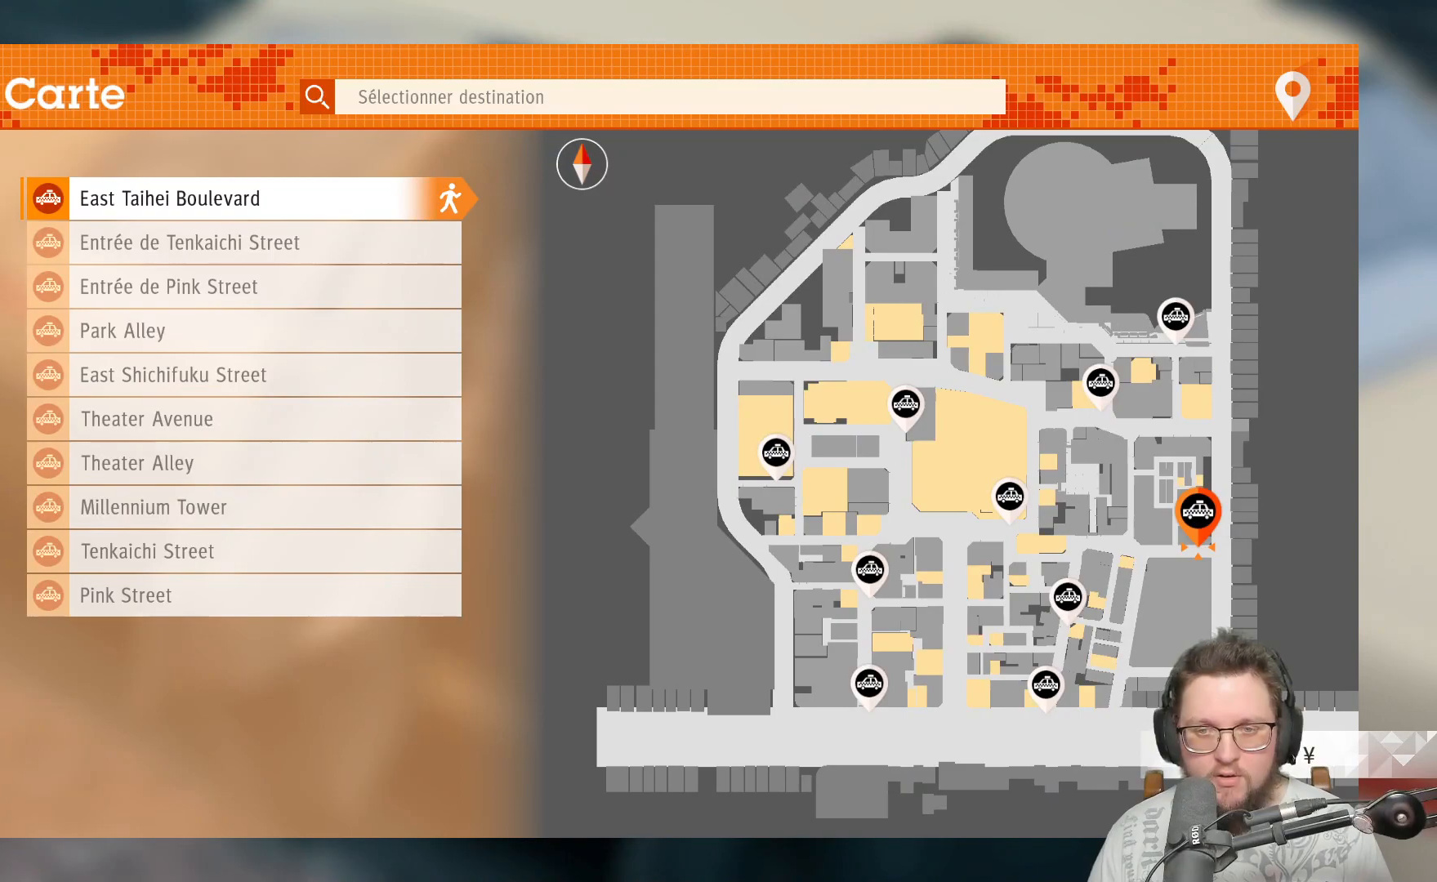
{"buttons": ["DPAD_DOWN"], "left_stick": "center", "right_stick": "center", "events": [[450, "DPAD_DOWN", "down"]]}
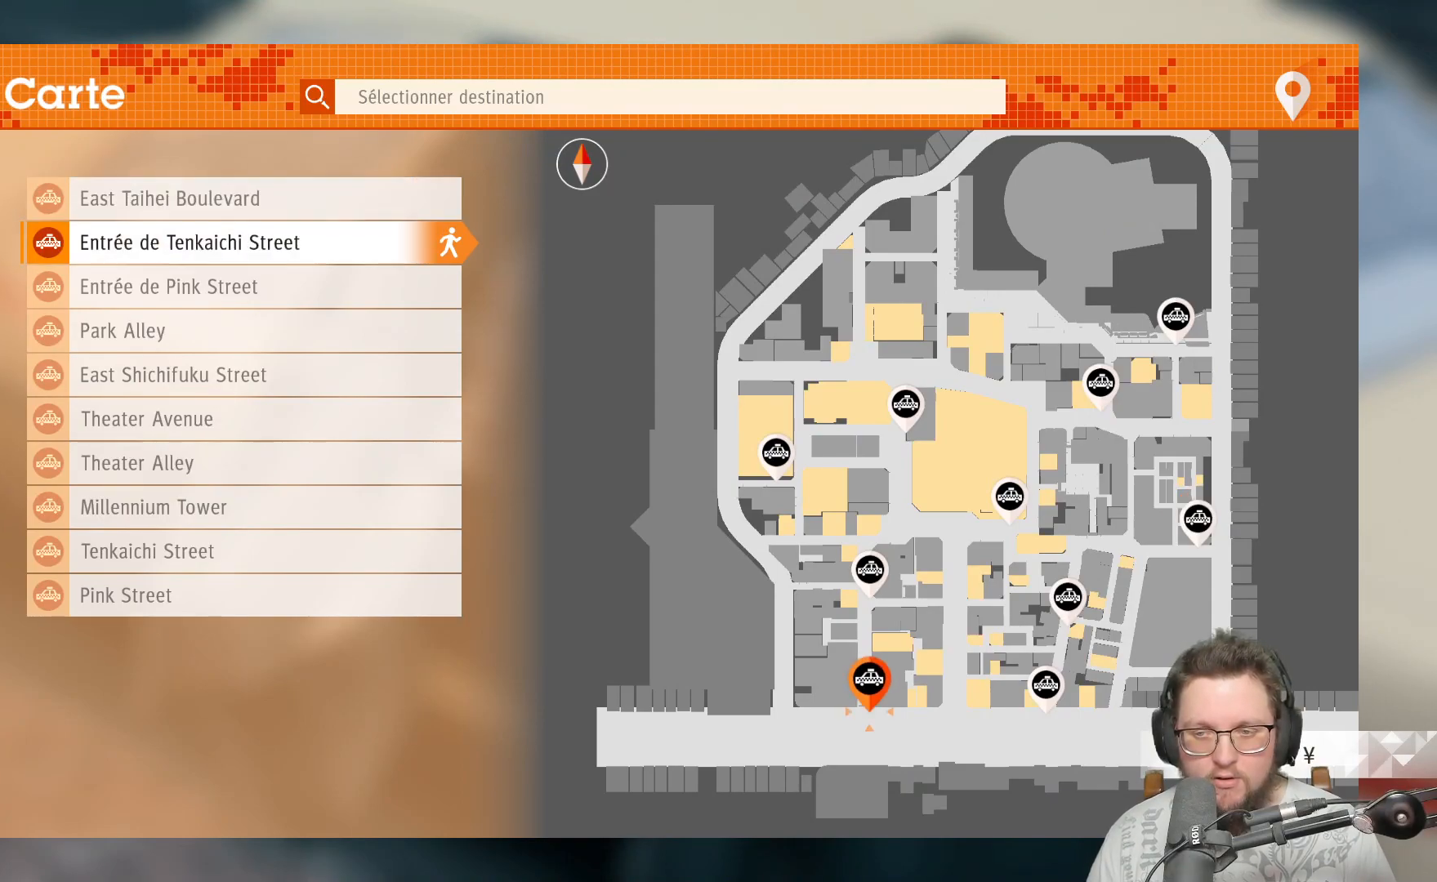
{"buttons": [], "left_stick": "center", "right_stick": "center", "events": [[100, "DPAD_DOWN", "up"]]}
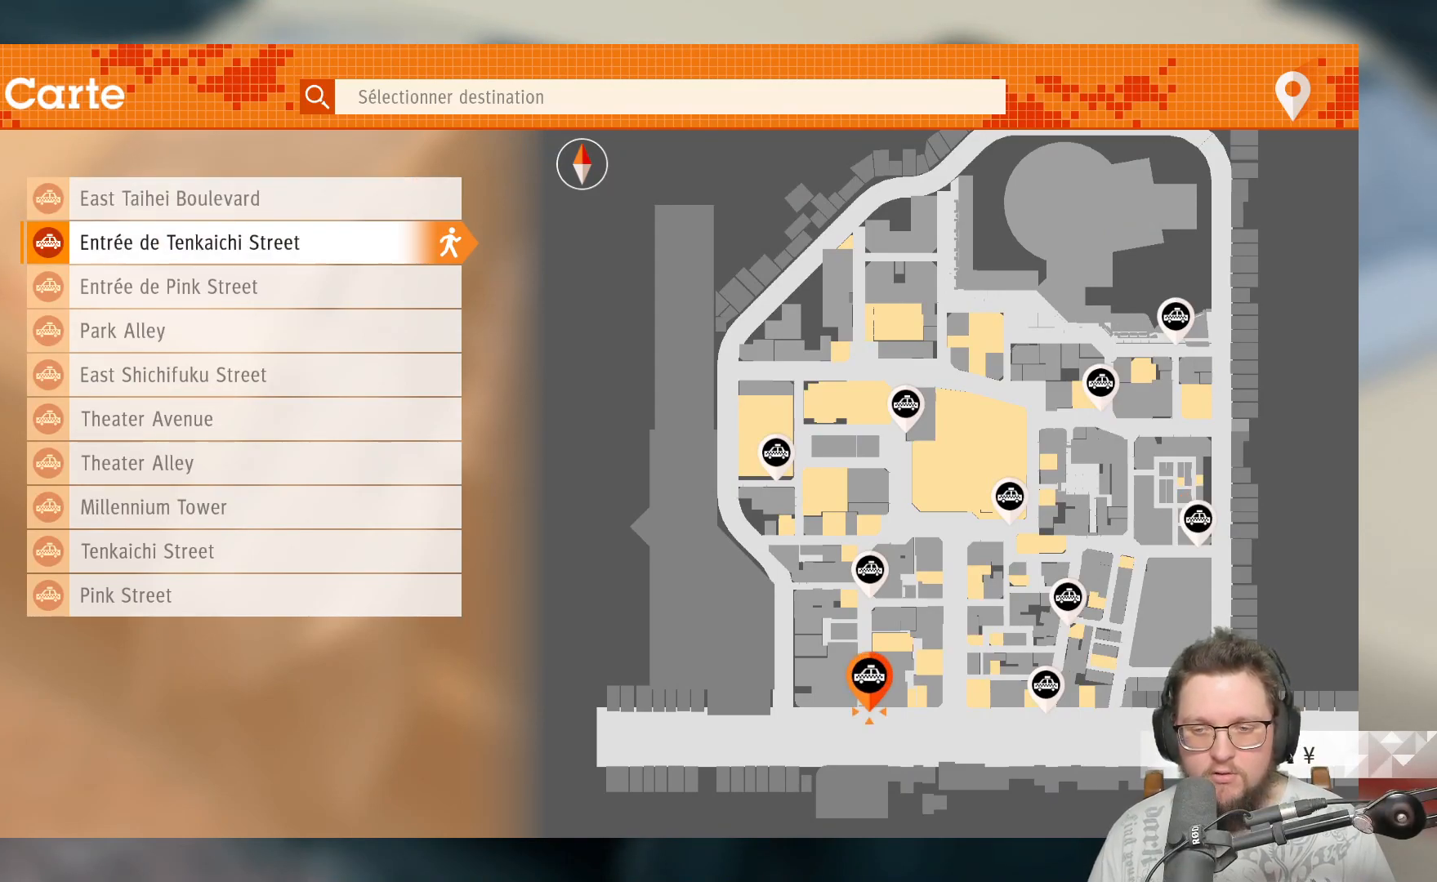
{"buttons": [], "left_stick": "center", "right_stick": "center", "events": [[67, "DPAD_DOWN", "down"], [250, "DPAD_DOWN", "up"]]}
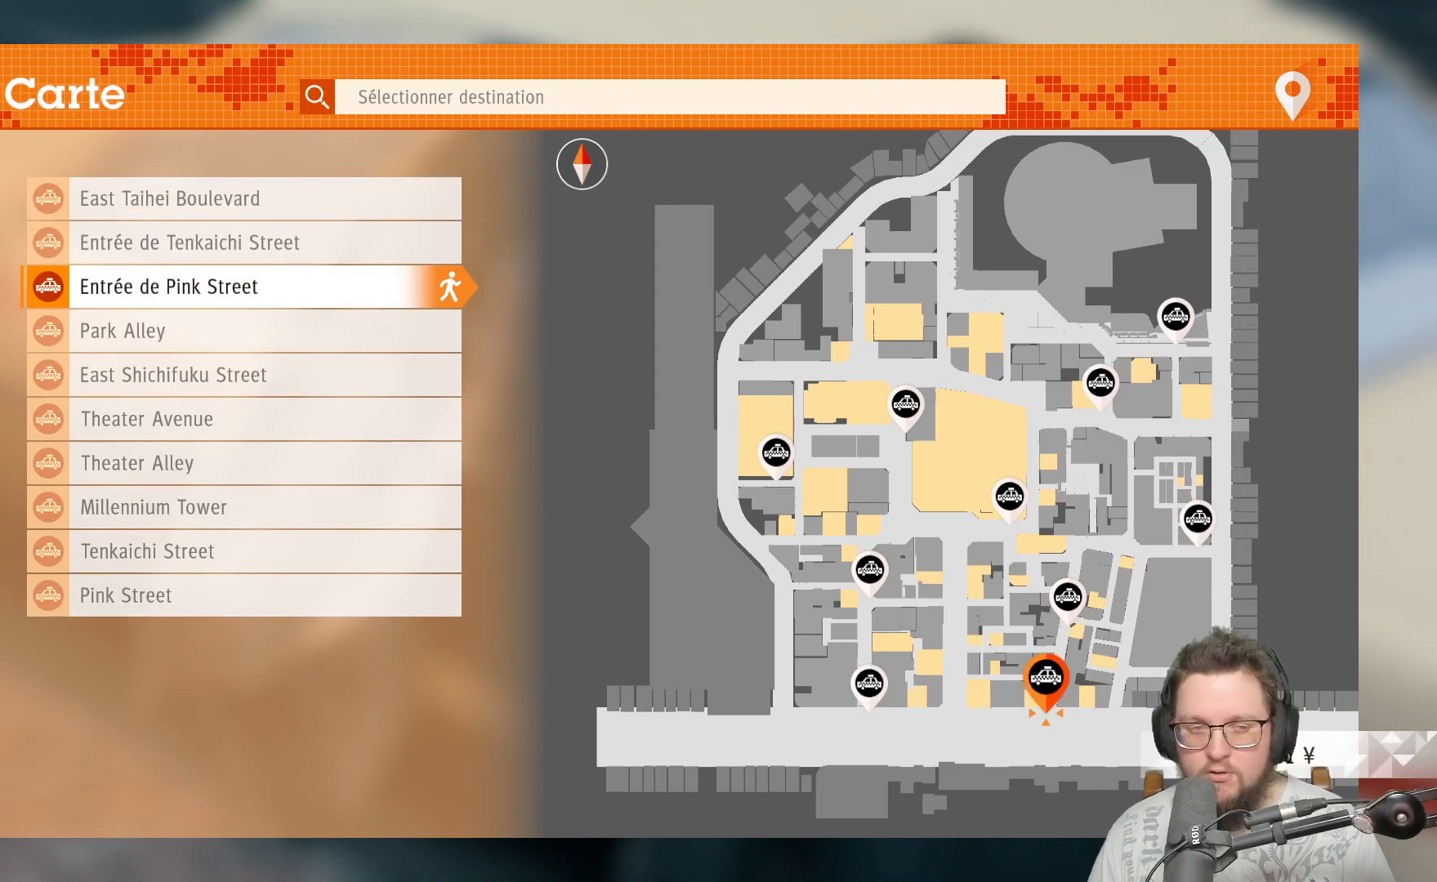
{"buttons": [], "left_stick": "center", "right_stick": "center", "events": [[167, "A", "down"], [333, "A", "up"]]}
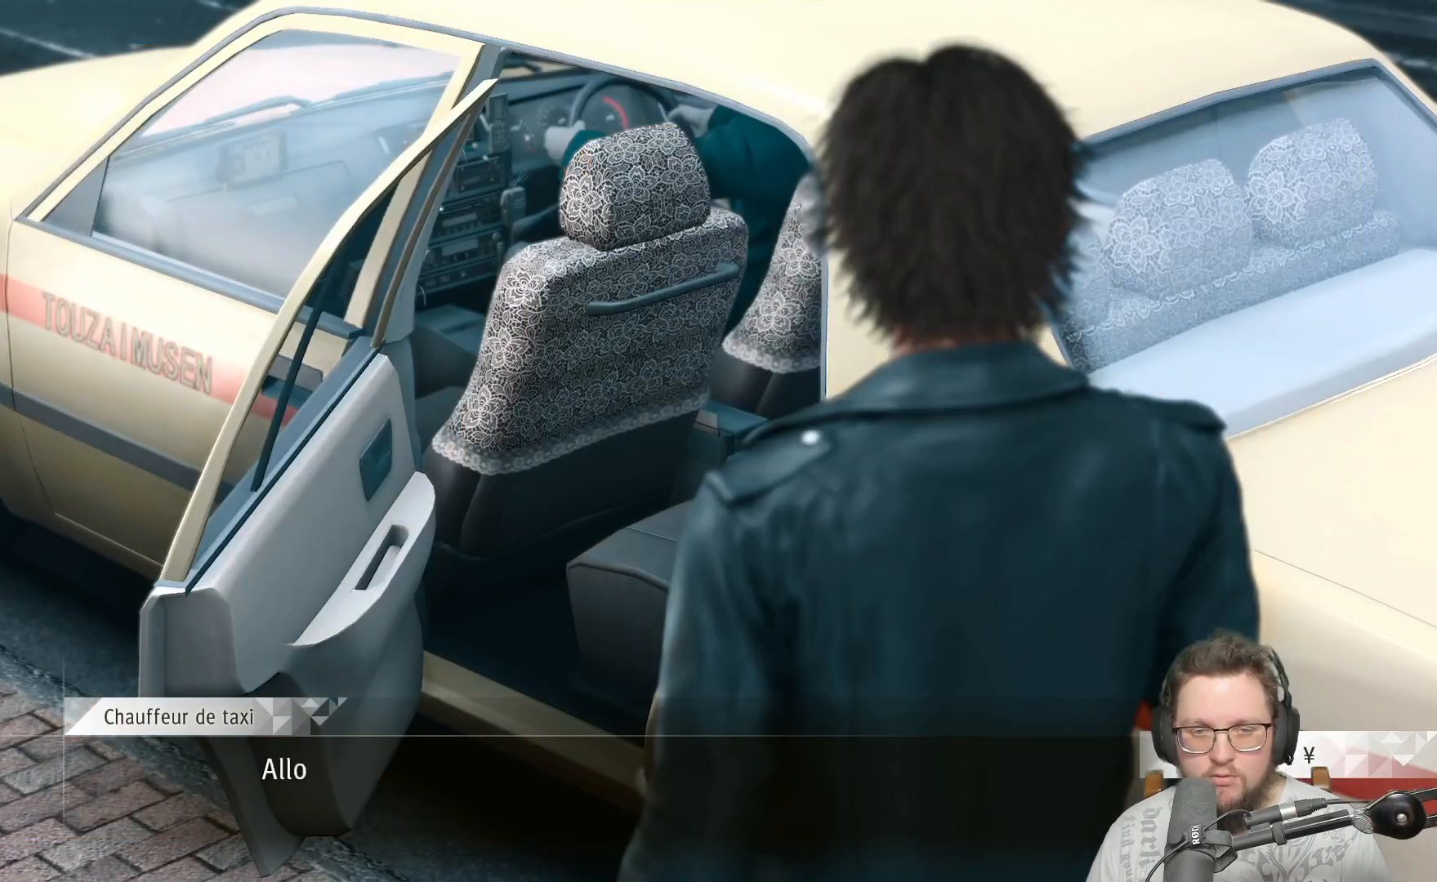
{"buttons": [], "left_stick": "center", "right_stick": "center", "events": [[133, "A", "down"], [250, "A", "up"], [350, "A", "down"], [467, "A", "up"]]}
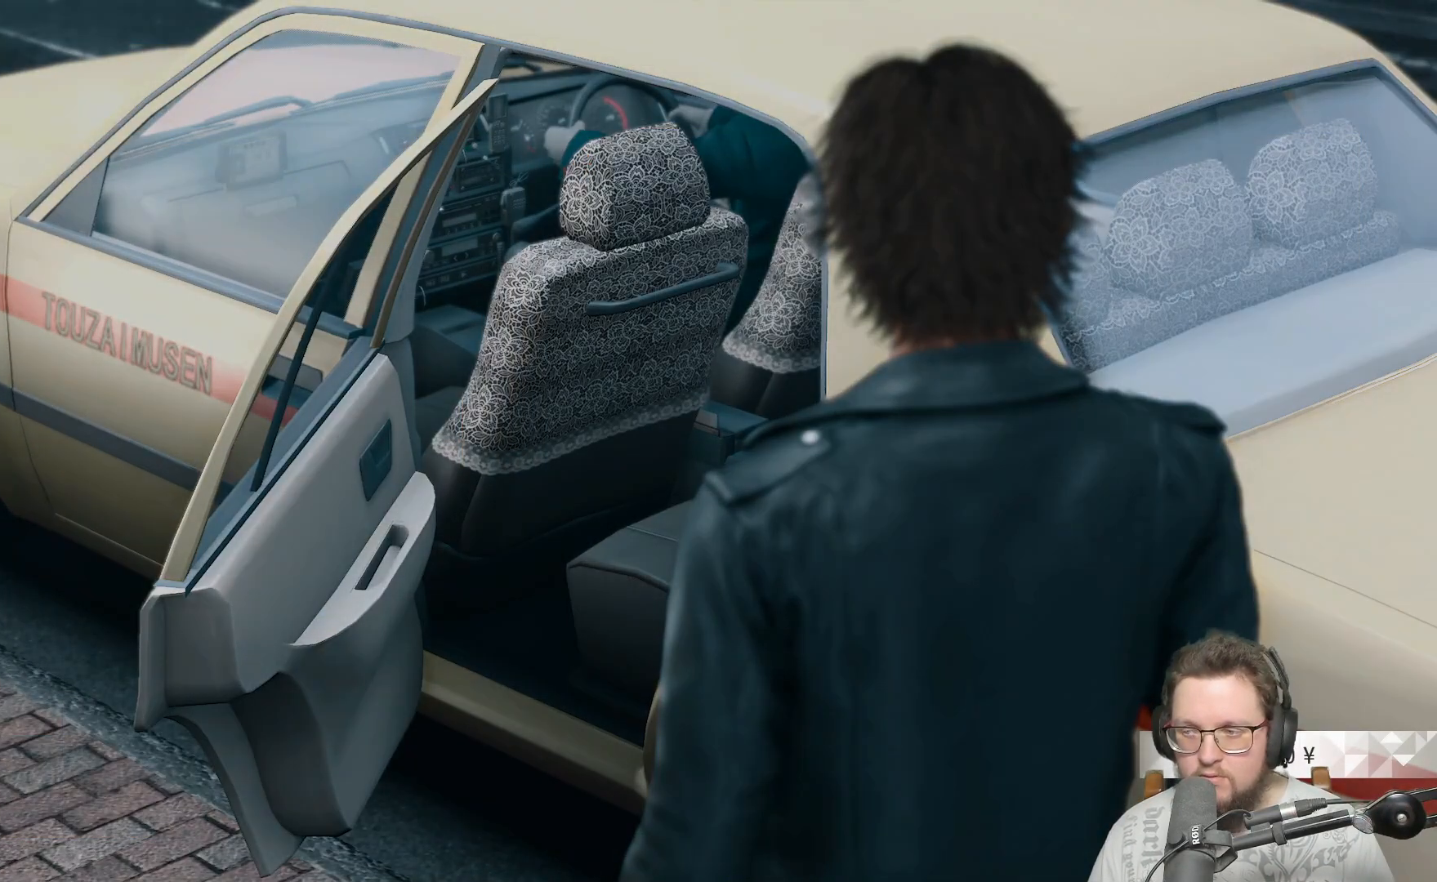
{"buttons": [], "left_stick": "center", "right_stick": "center", "events": [[183, "A", "down"], [300, "A", "up"]]}
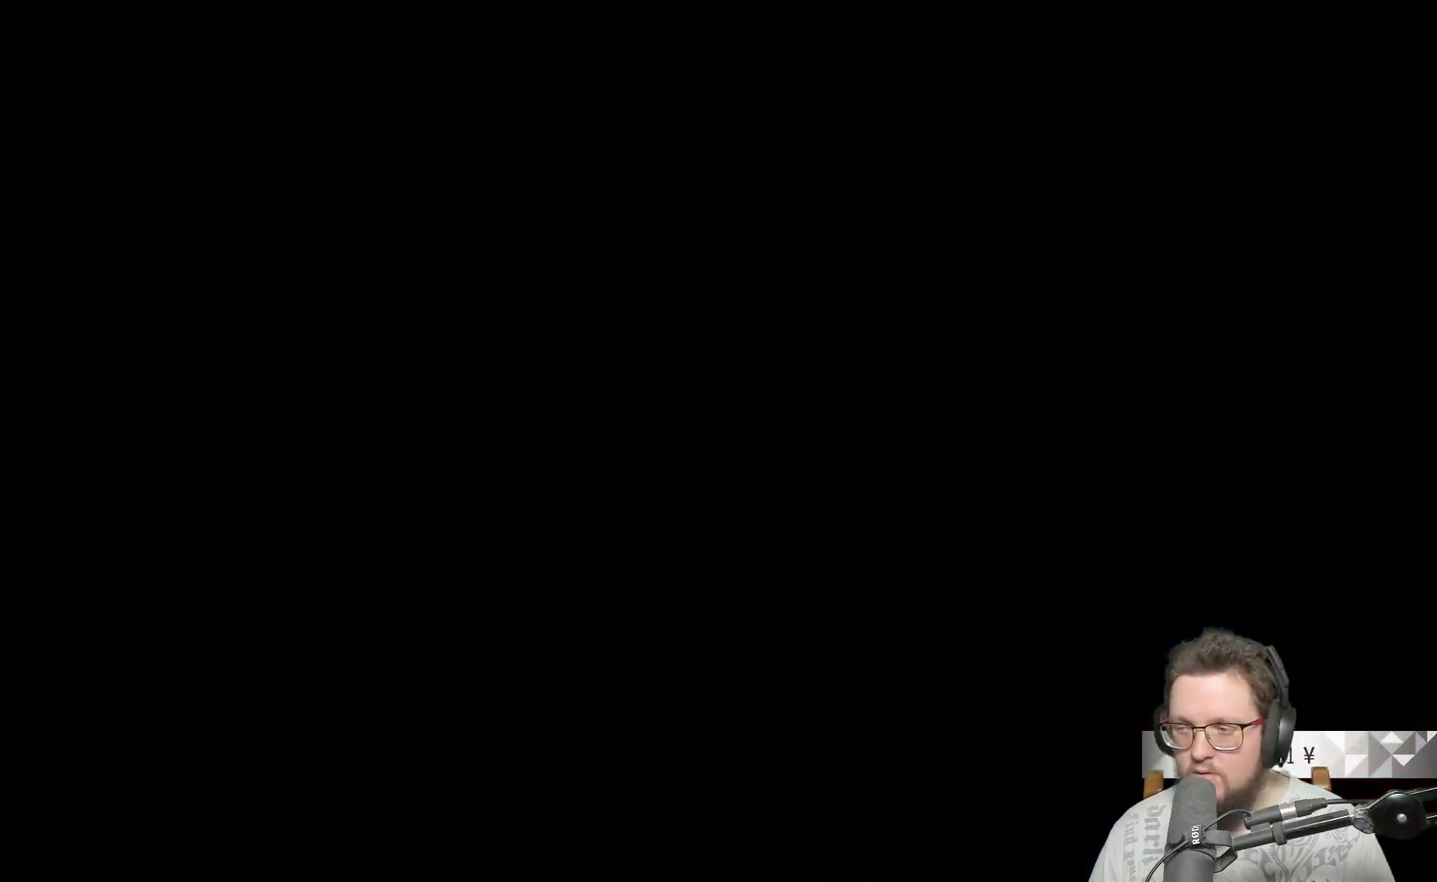
{"buttons": [], "left_stick": "center", "right_stick": "center", "events": []}